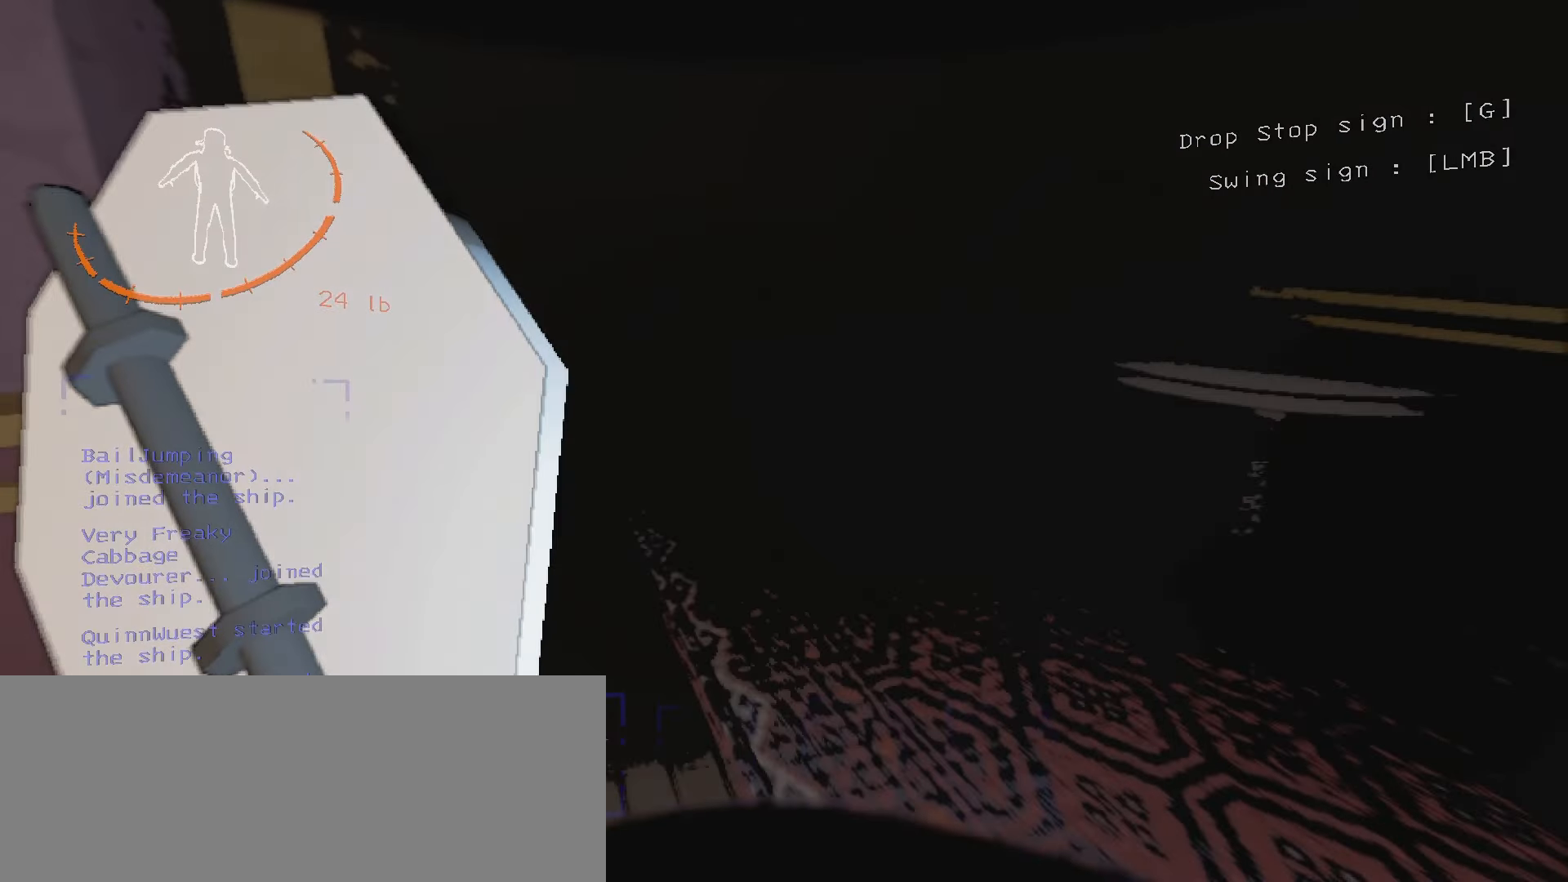
Gameplay with keyboard and mouse; each line is a JSON object with the keys and mouse buttons held at the frame after it. "events" lists presses ("down") and releases ("up") of ".", "/", "0", "1", "2", "3", "4", "5", "6", "7", "8", "9", "a", "alt", "b", "backslash", "backspace", "c", "caps_lock", "comma", "ctrl", "d", "down", "e", "equals", "escape", "f", "f1", "f10", "f11", "f12", "f2", "f3", "f4", "f5", "f6", "f7", "f8", "f9", "g", "h", "i", "j", "k", "l", "lbracket", "left", "m", "minus", "n", "o", "p", "q", "quote", "r", "rbracket", "return", "right", "s", "semicolon", "shift", "space", "super", "t", "tab", "tilde", "u", "up", "v", "w", "x", "y", "z", "mouse_left", "mouse_wheel", "mouse_right", "mouse_mb4" and "mouse_mb5" between this image and that frame as [ms after this image, input, new state], when the widget could be followed in between. "mouse_left", "mouse_wheel", "mouse_right", "mouse_mb4", "mouse_mb5" = the "left", "wheel", "right", "mb4", "mb5" buttons of the "mouse" list. No other keys are recorded. "wheel" means that the mouse wheel is clicked or scrolled. Mouse movement is not recorded.
{"keys": ["s"], "mouse": [], "events": [[84, "w", "up"], [417, "f8", "down"], [450, "f8", "up"], [467, "s", "down"]]}
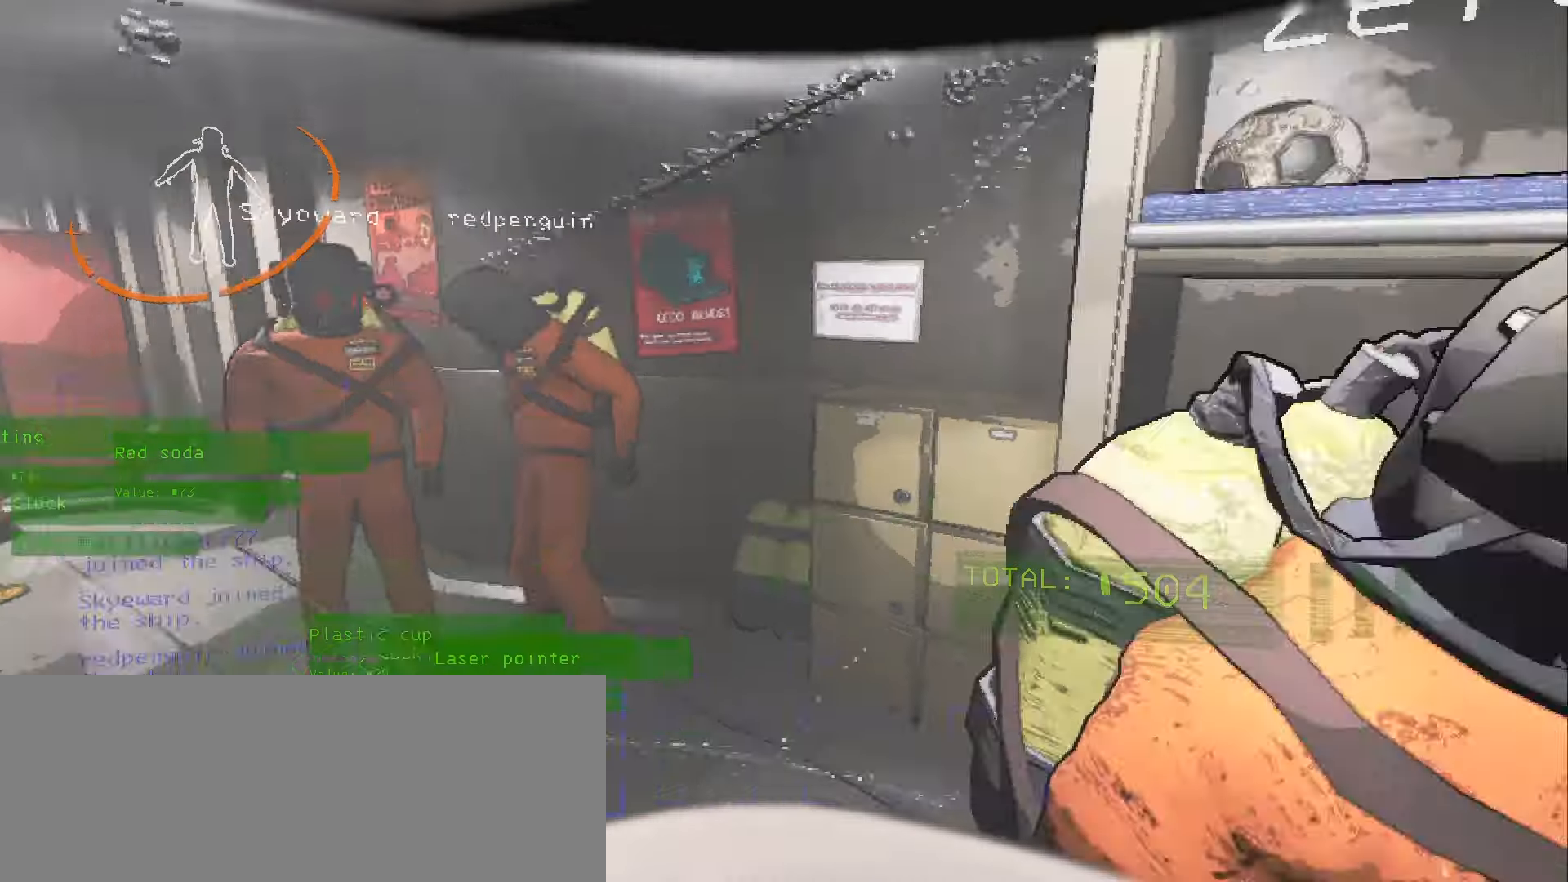
{"keys": [], "mouse": [], "events": [[117, "s", "up"]]}
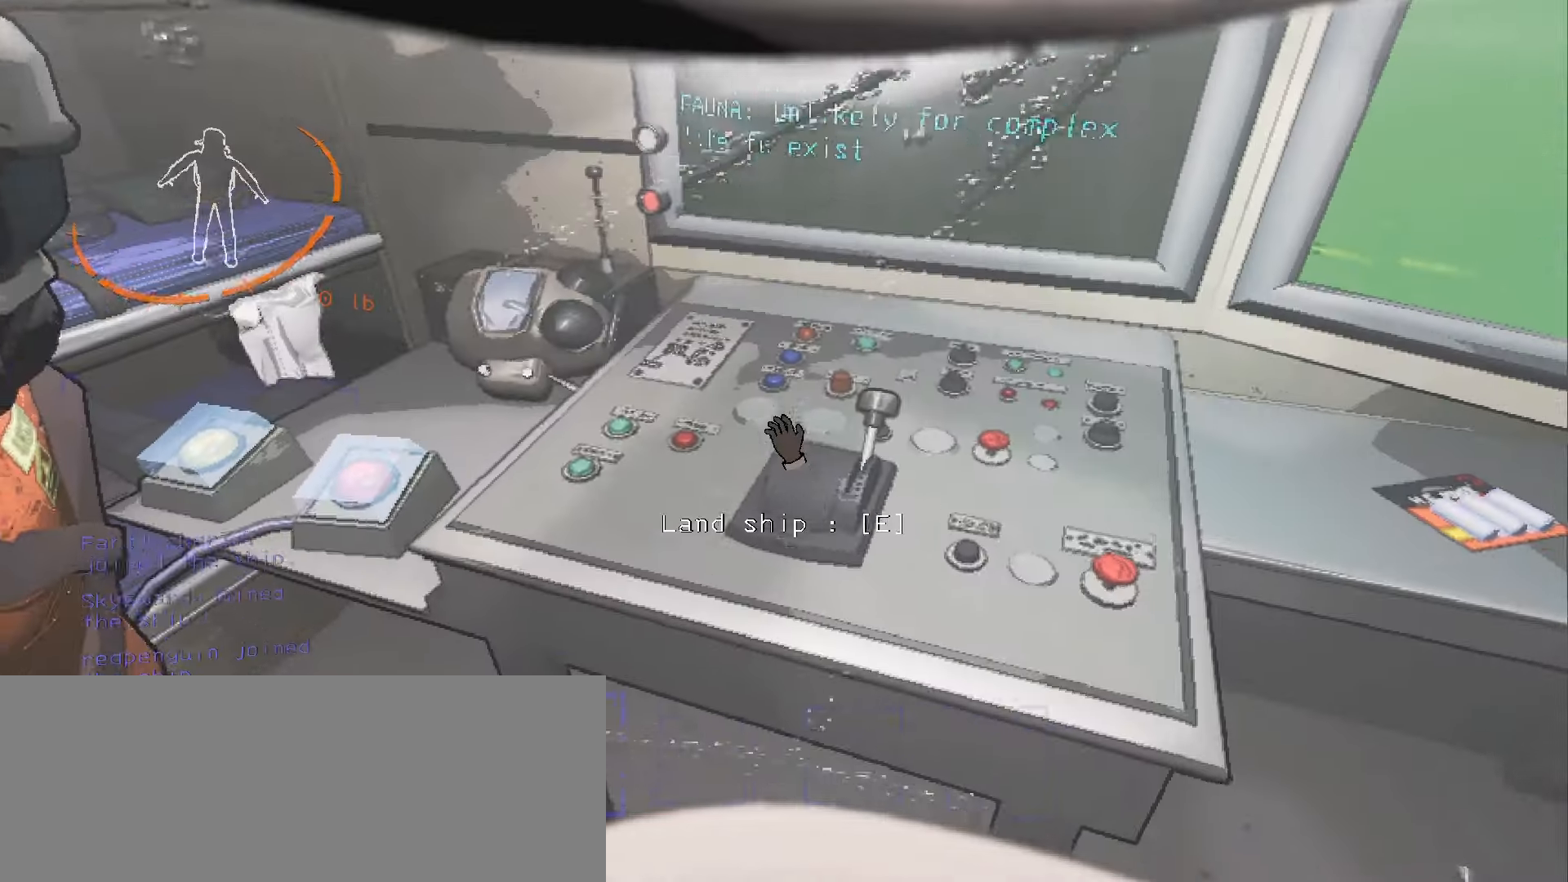
{"keys": ["e"], "mouse": [], "events": [[117, "e", "down"]]}
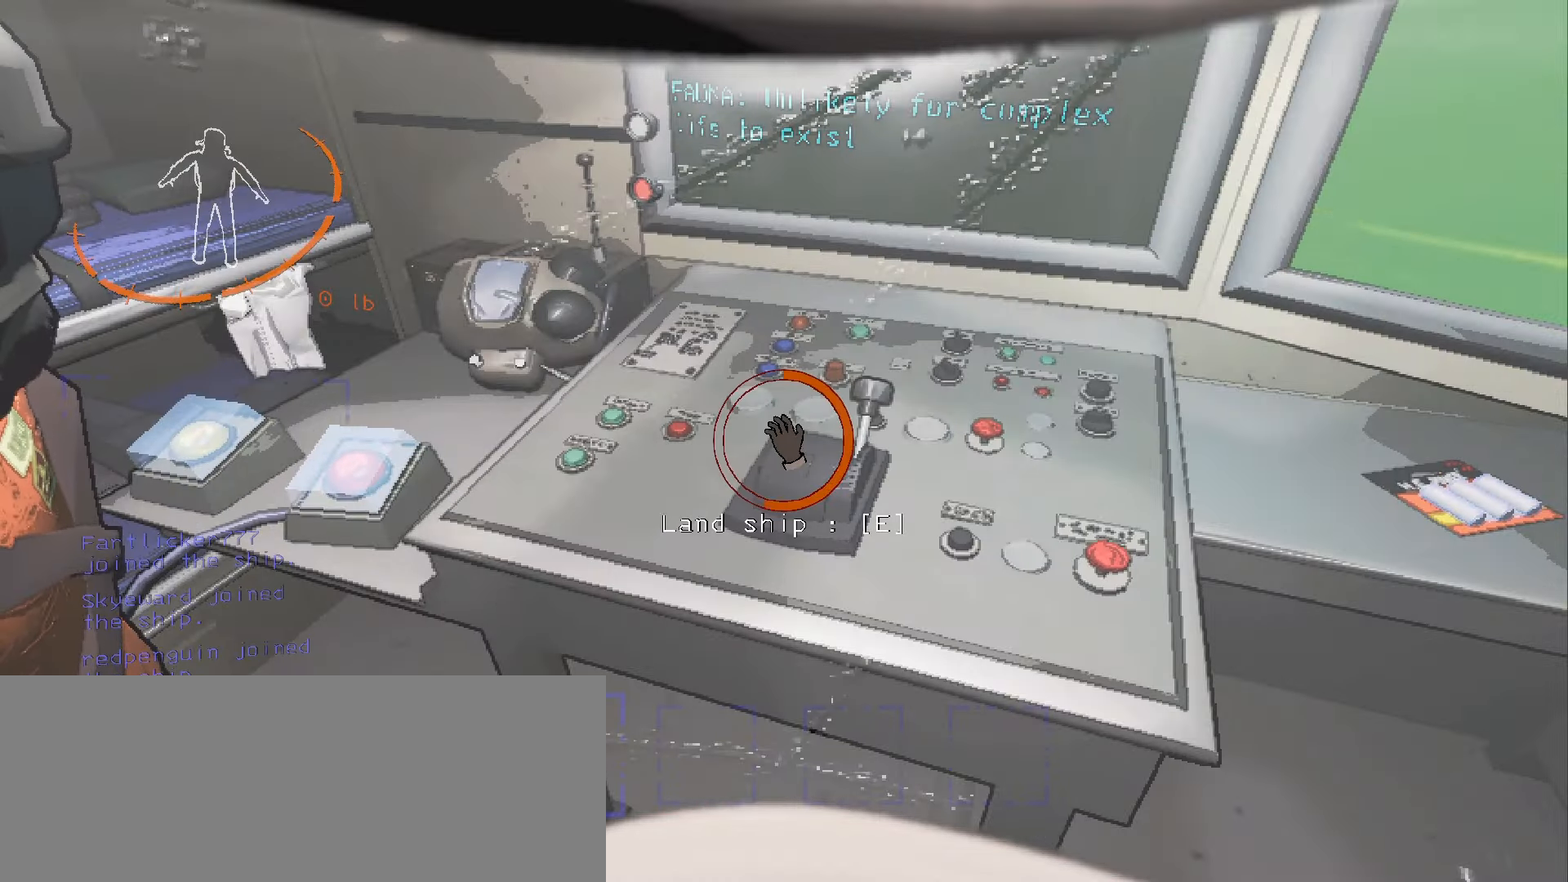
{"keys": [], "mouse": [], "events": [[484, "e", "up"]]}
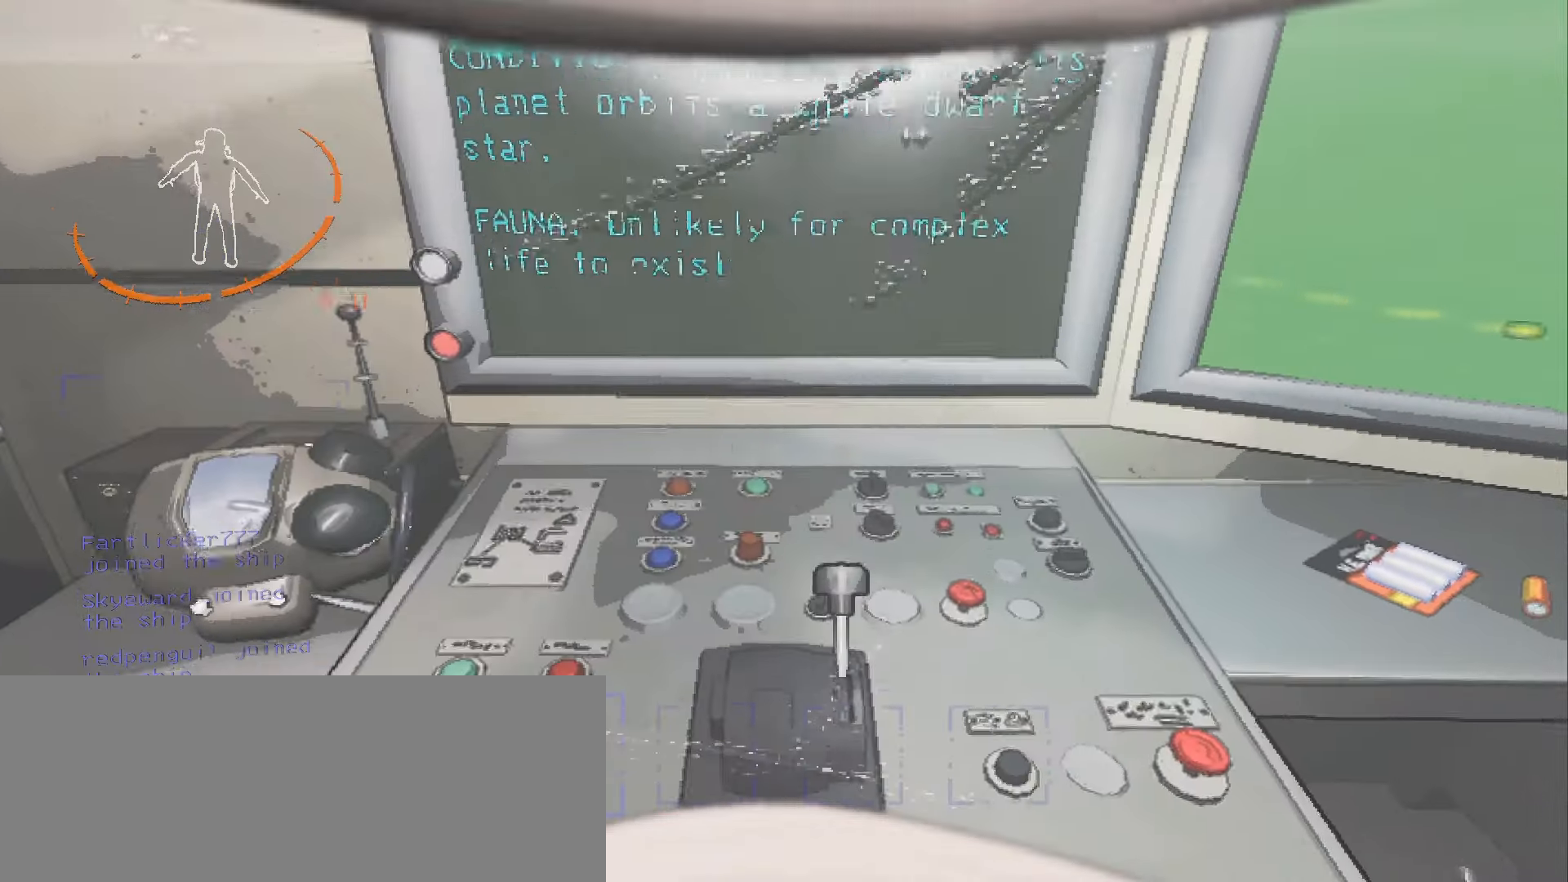
{"keys": [], "mouse": [], "events": []}
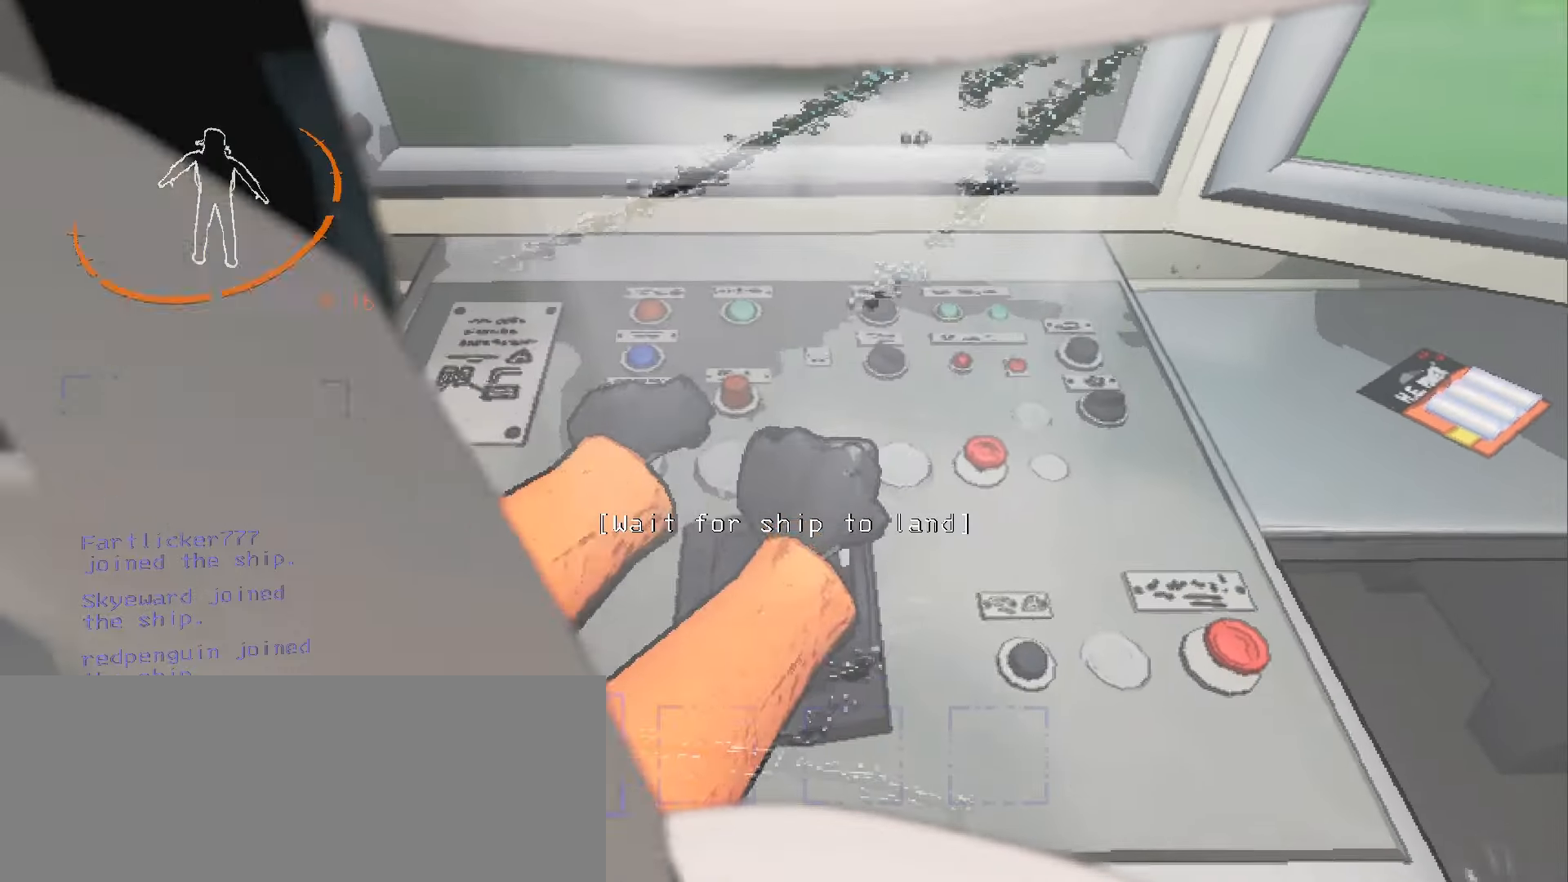
{"keys": [], "mouse": [], "events": []}
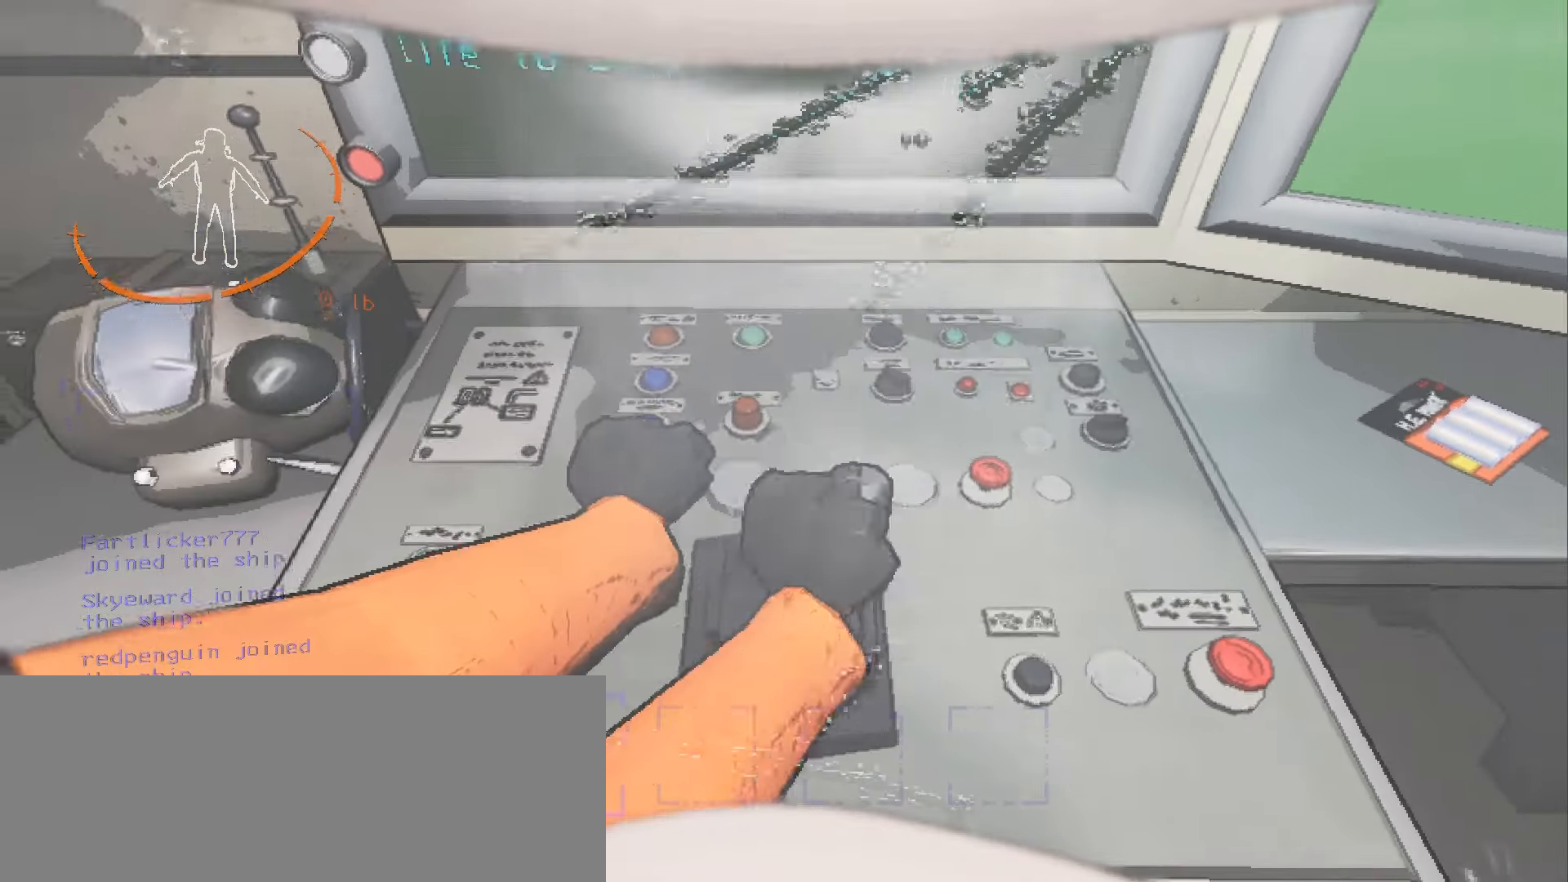
{"keys": [], "mouse": [], "events": []}
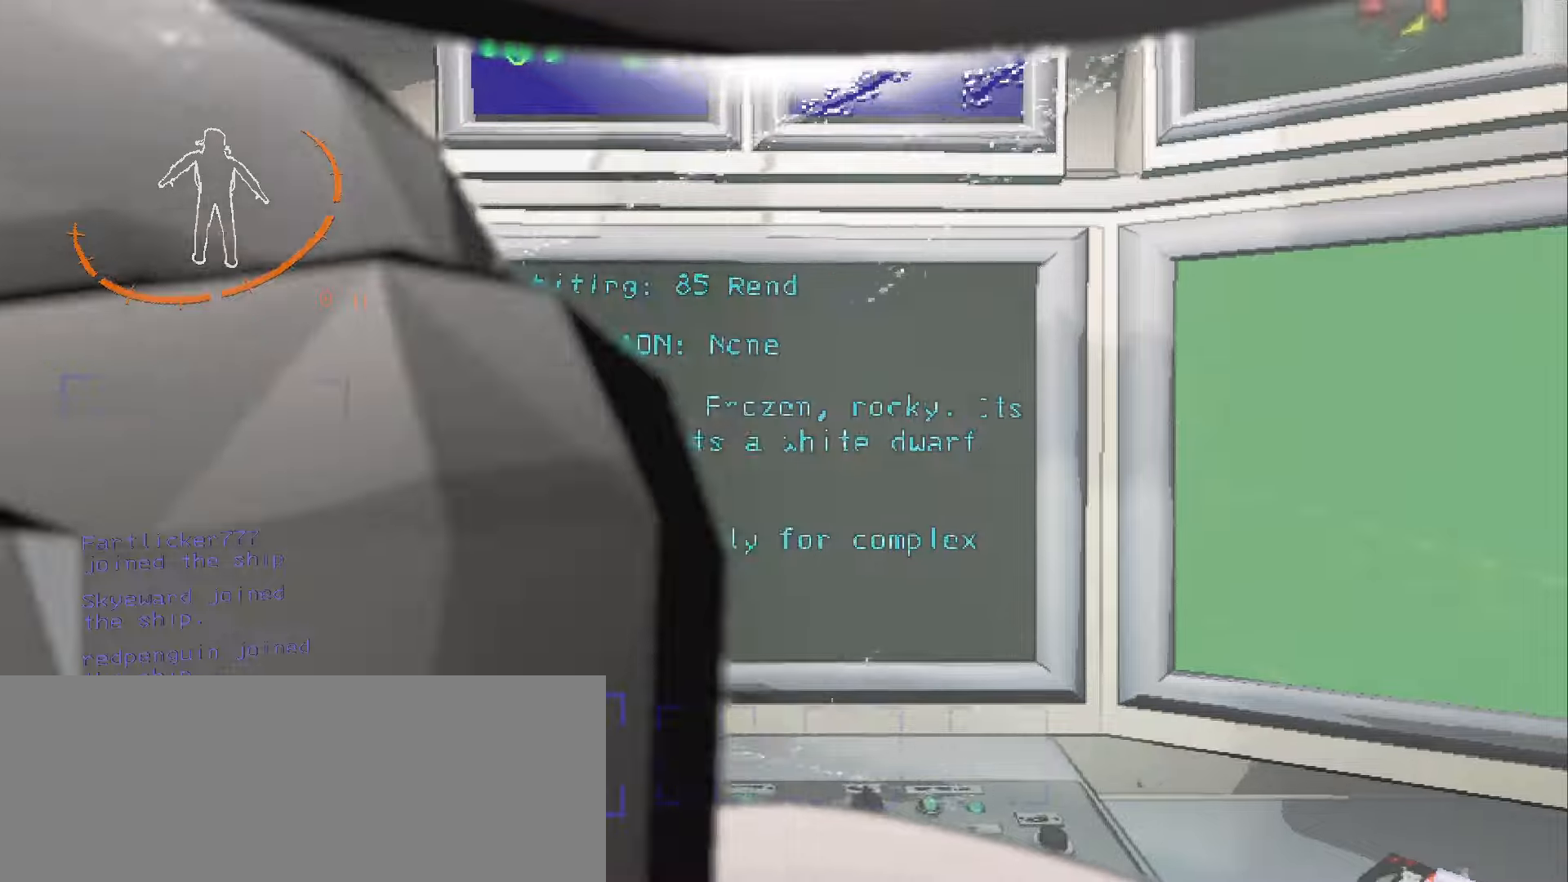
{"keys": [], "mouse": [], "events": [[284, "s", "down"], [367, "s", "up"]]}
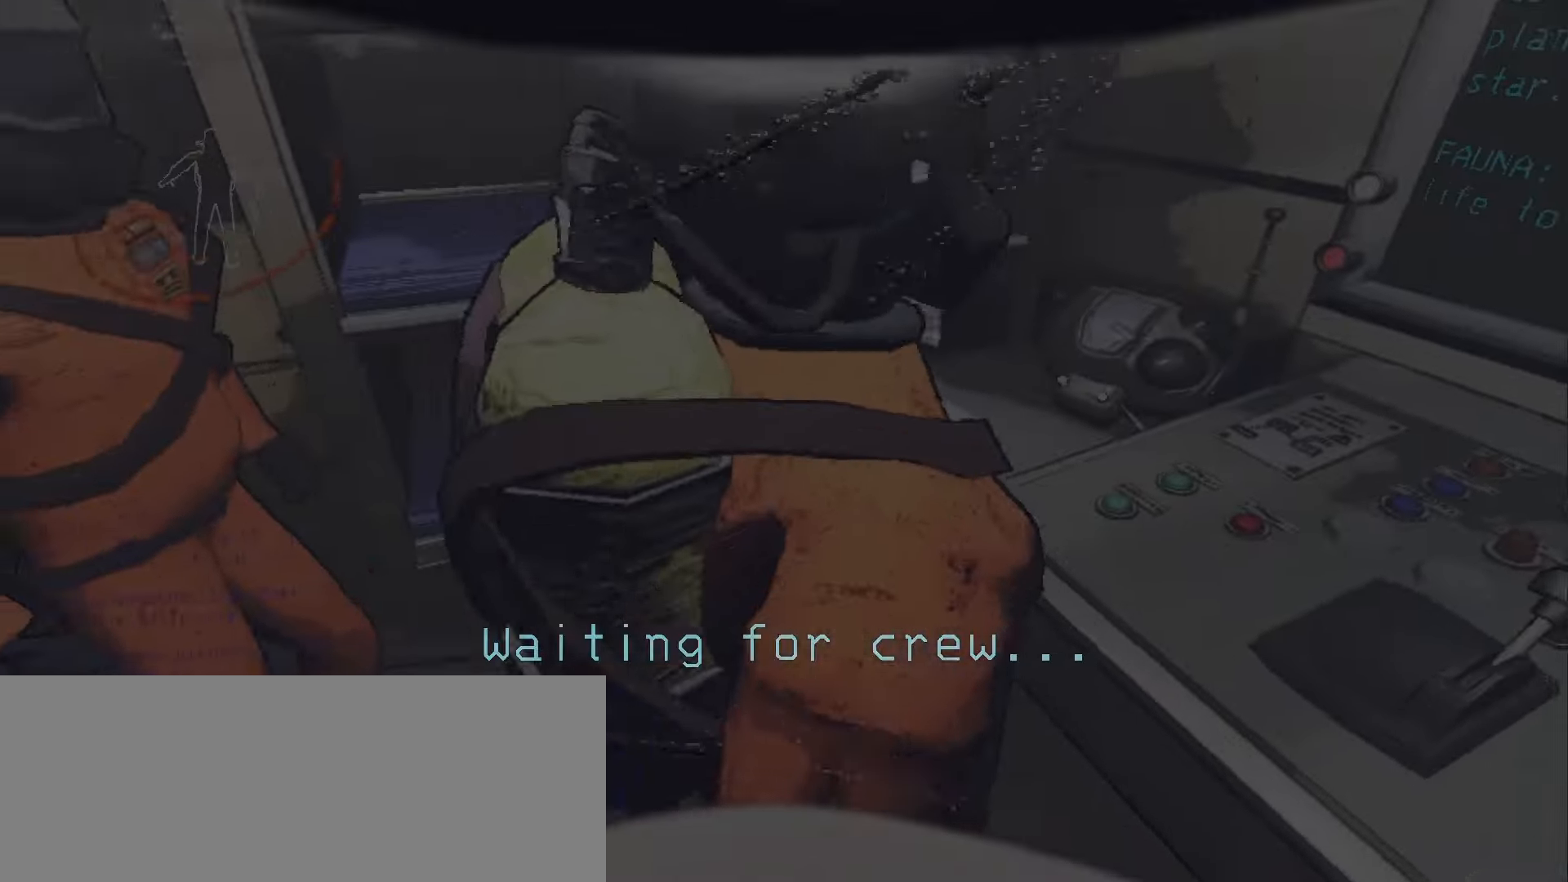
{"keys": [], "mouse": [], "events": []}
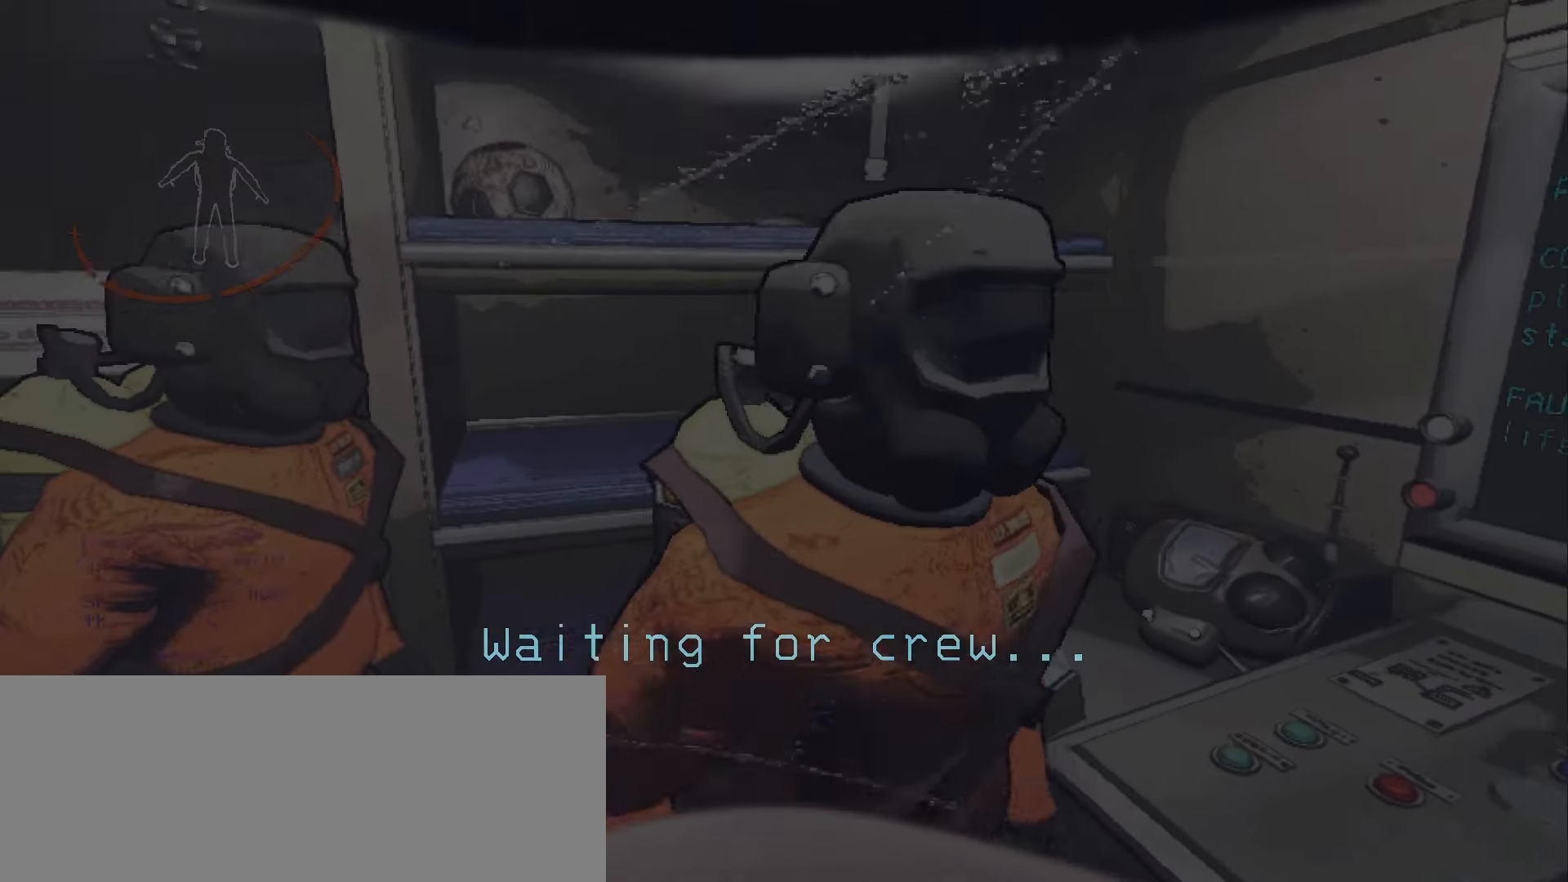
{"keys": [], "mouse": [], "events": []}
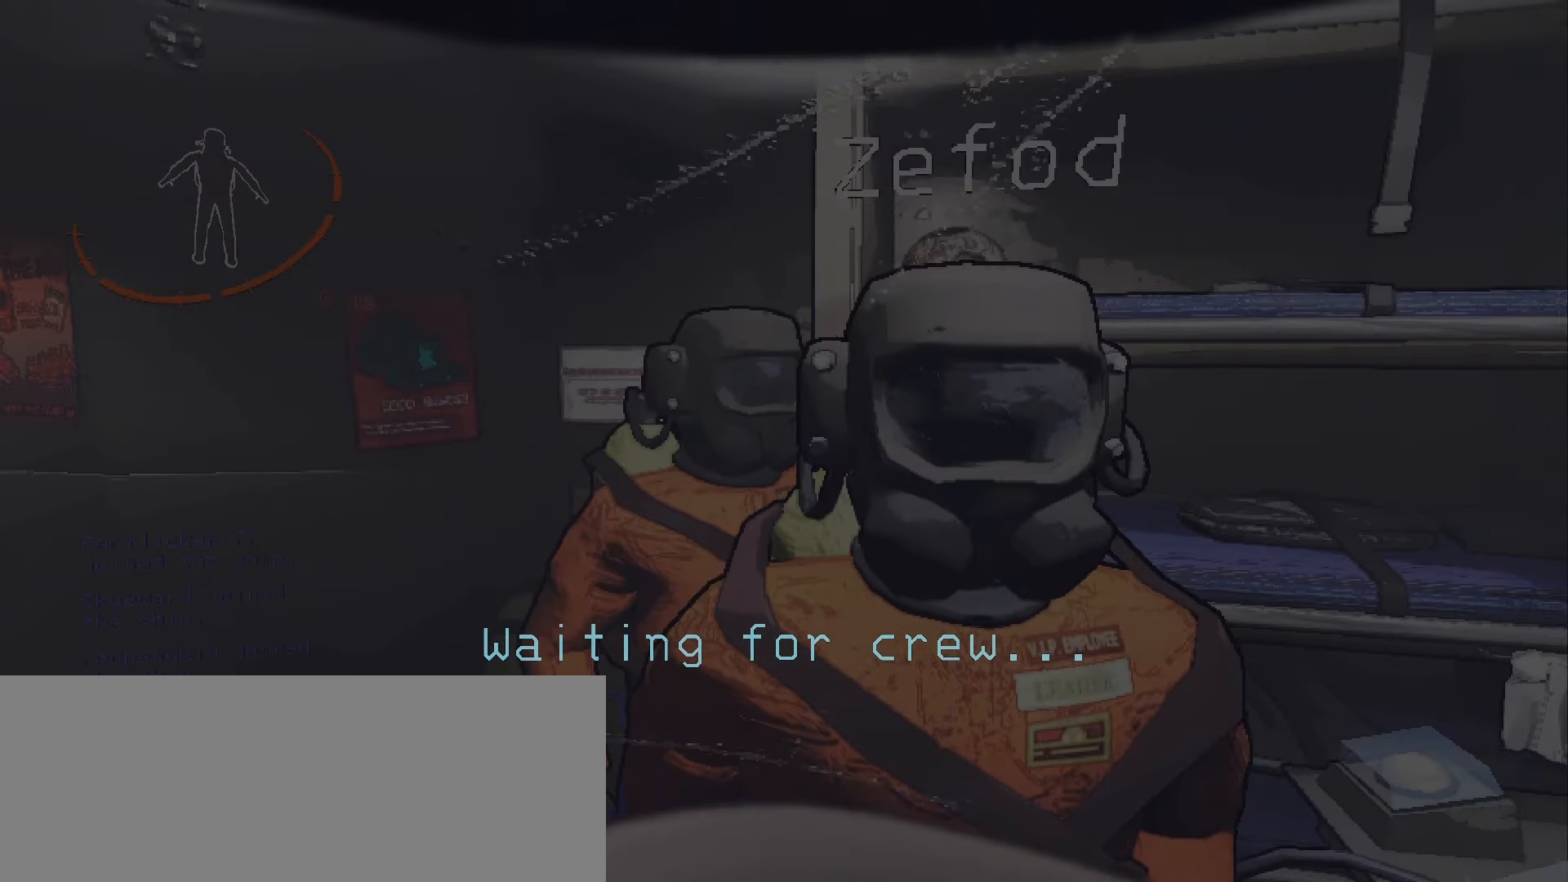
{"keys": [], "mouse": [], "events": []}
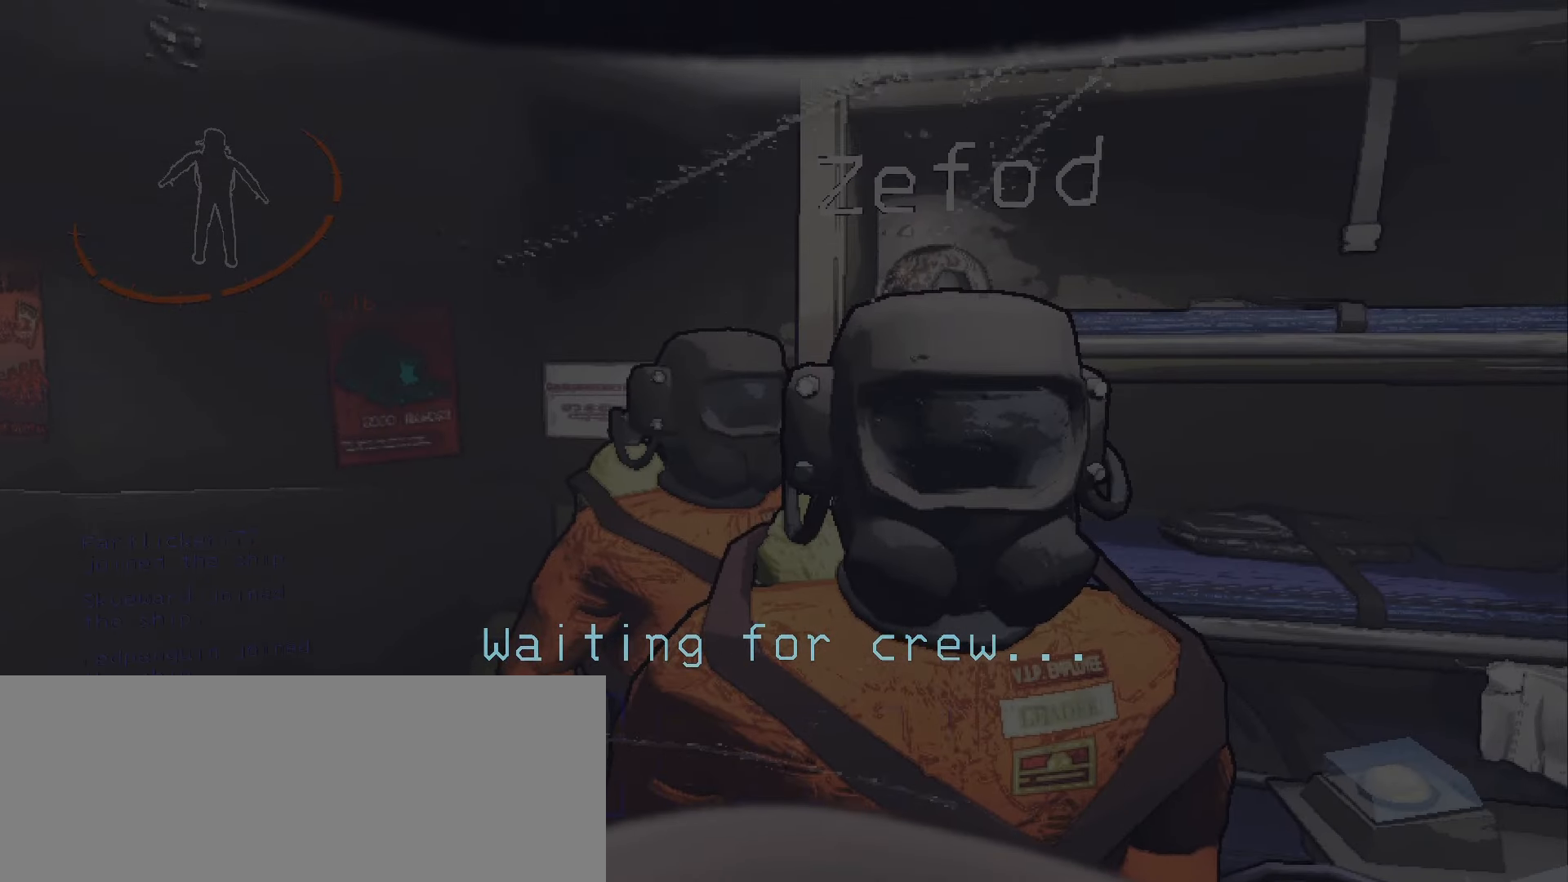
{"keys": [], "mouse": [], "events": []}
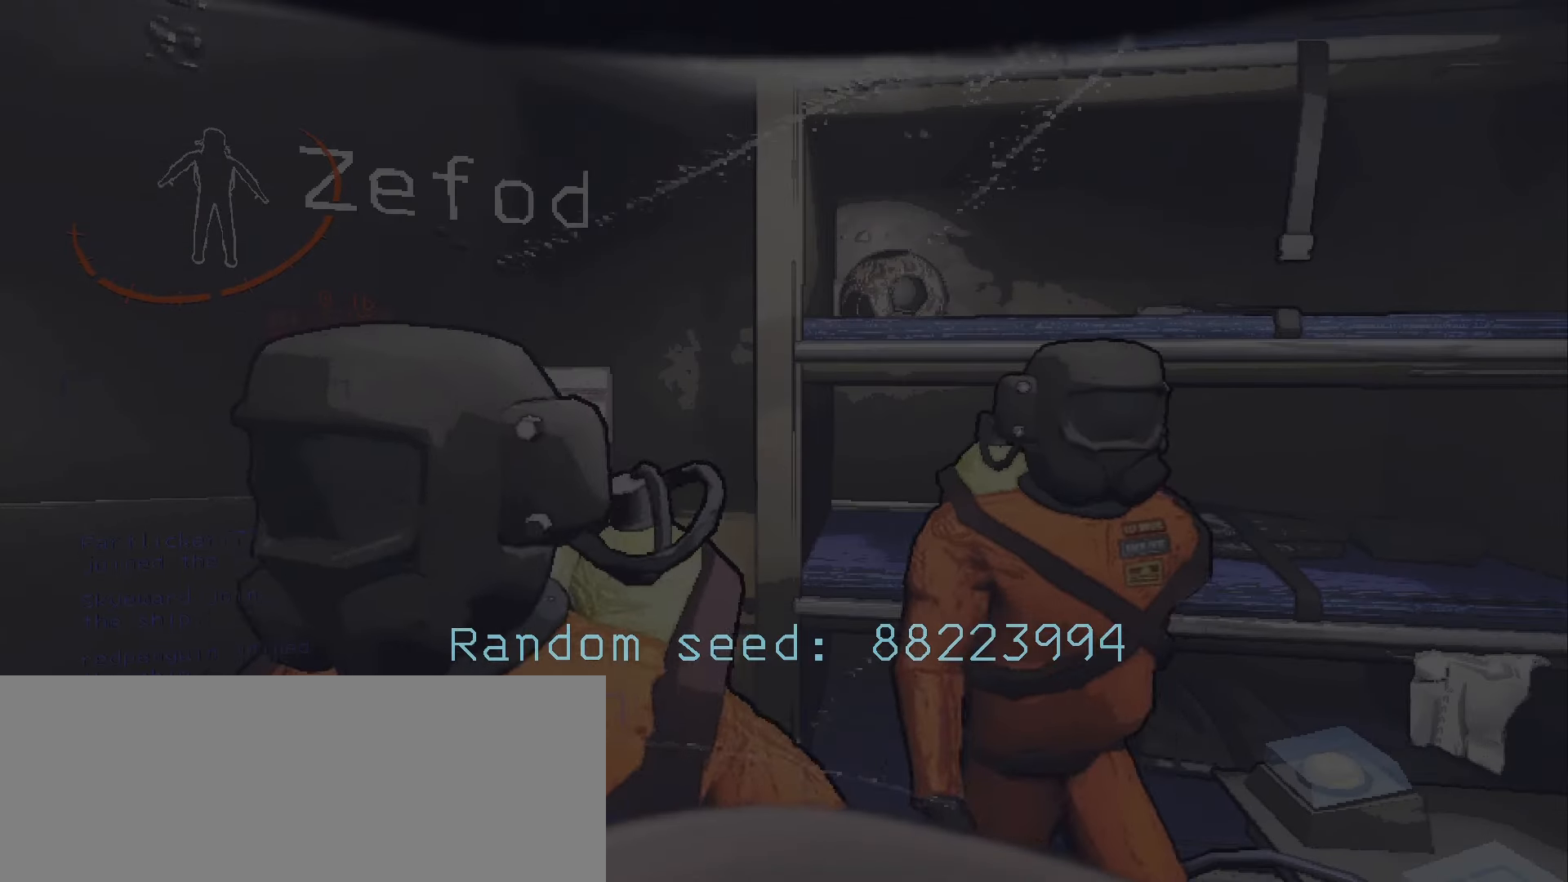
{"keys": [], "mouse": [], "events": []}
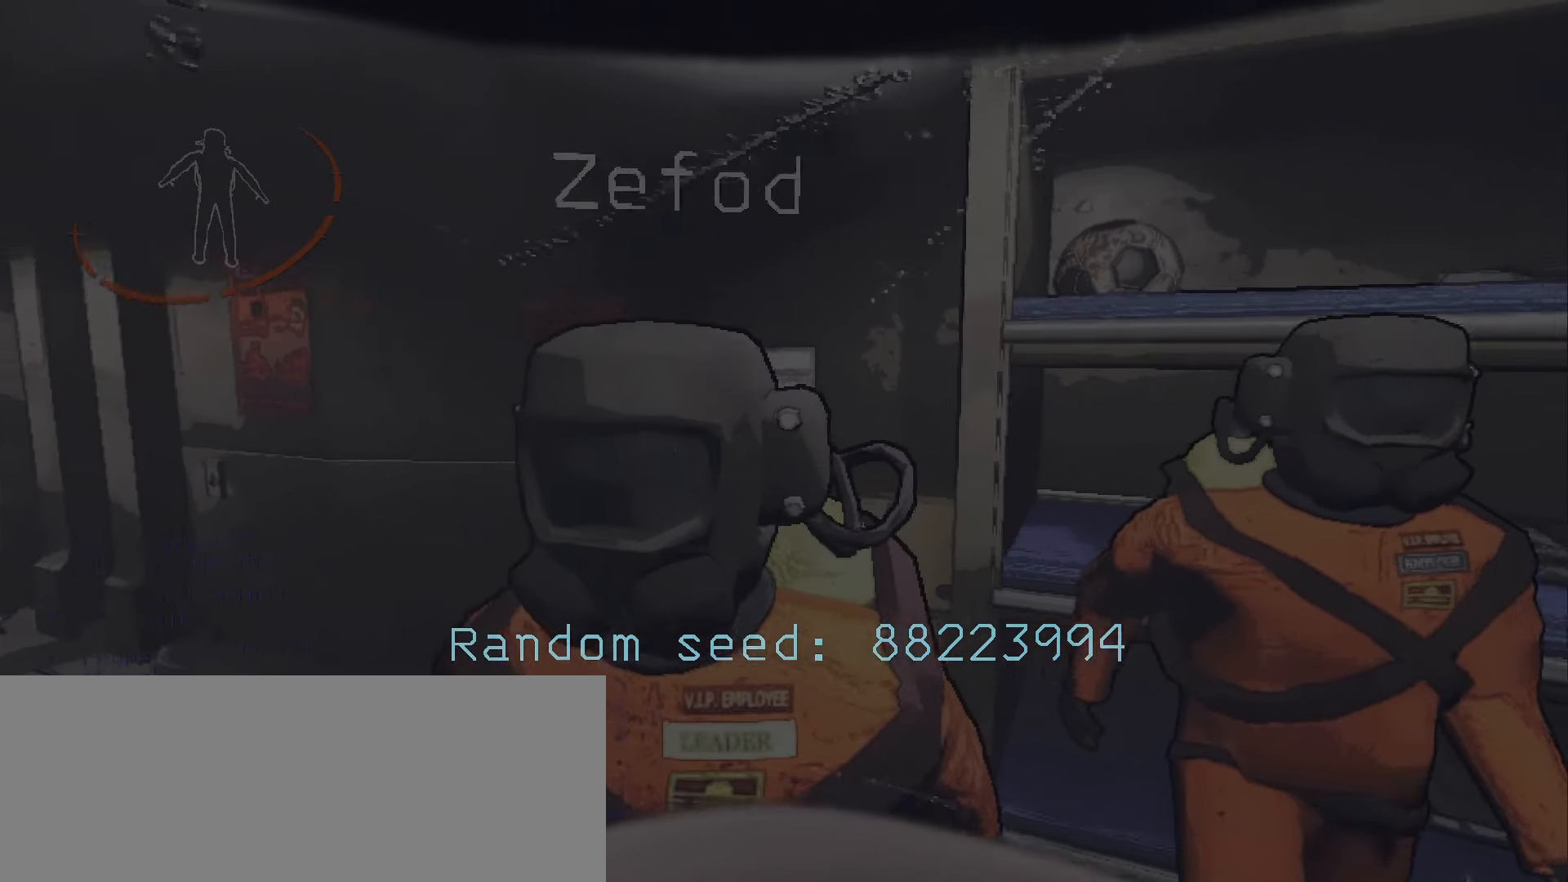
{"keys": ["w"], "mouse": [], "events": [[400, "w", "down"]]}
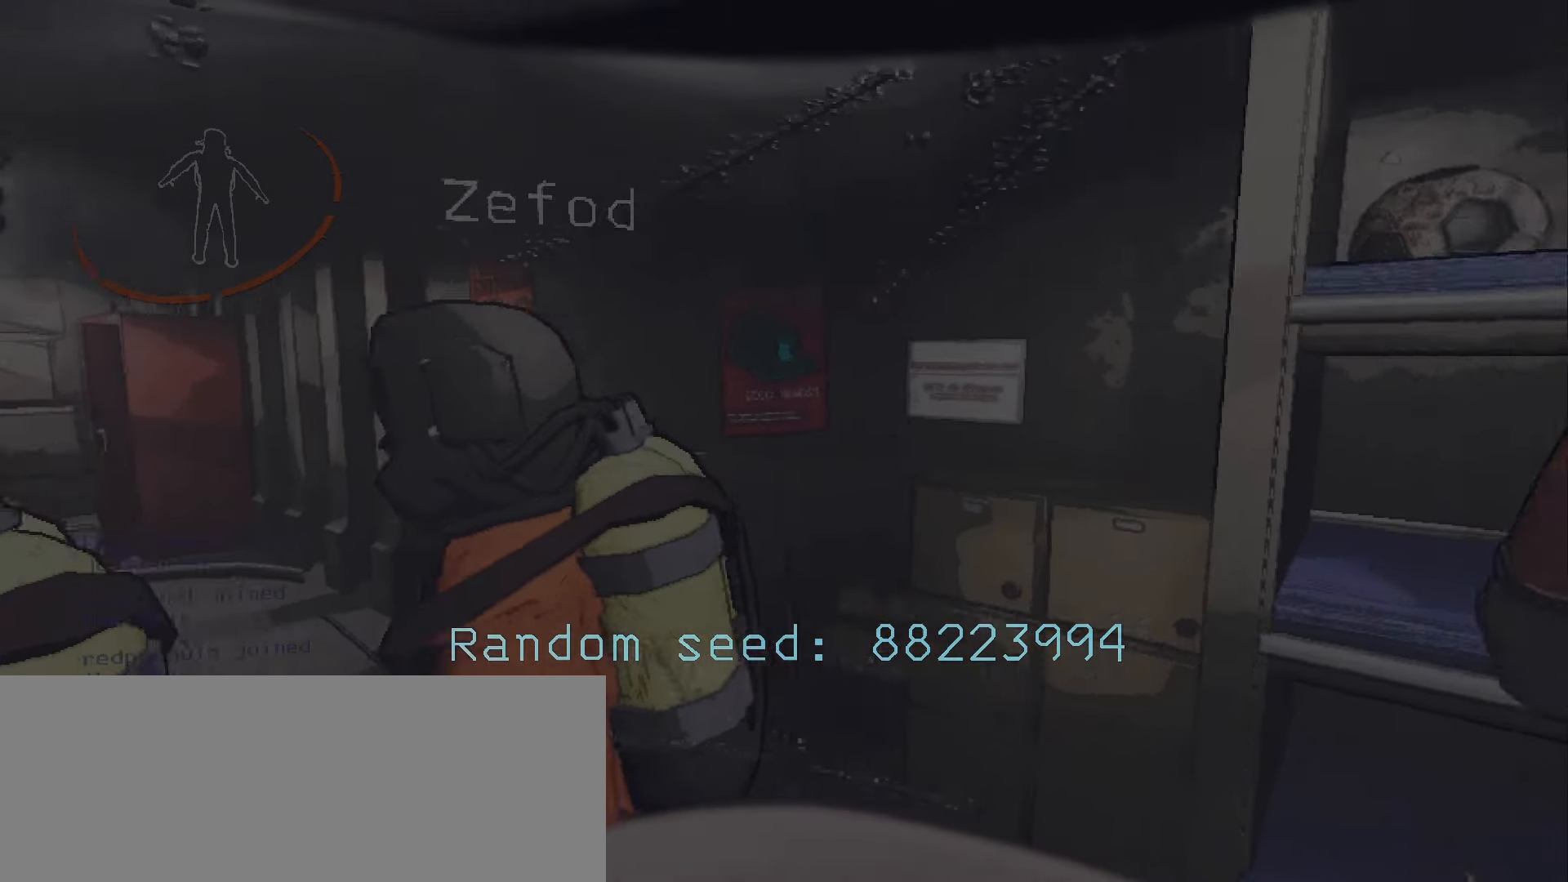
{"keys": ["w"], "mouse": [], "events": [[50, "a", "down"], [100, "a", "up"], [167, "w", "up"], [317, "w", "down"]]}
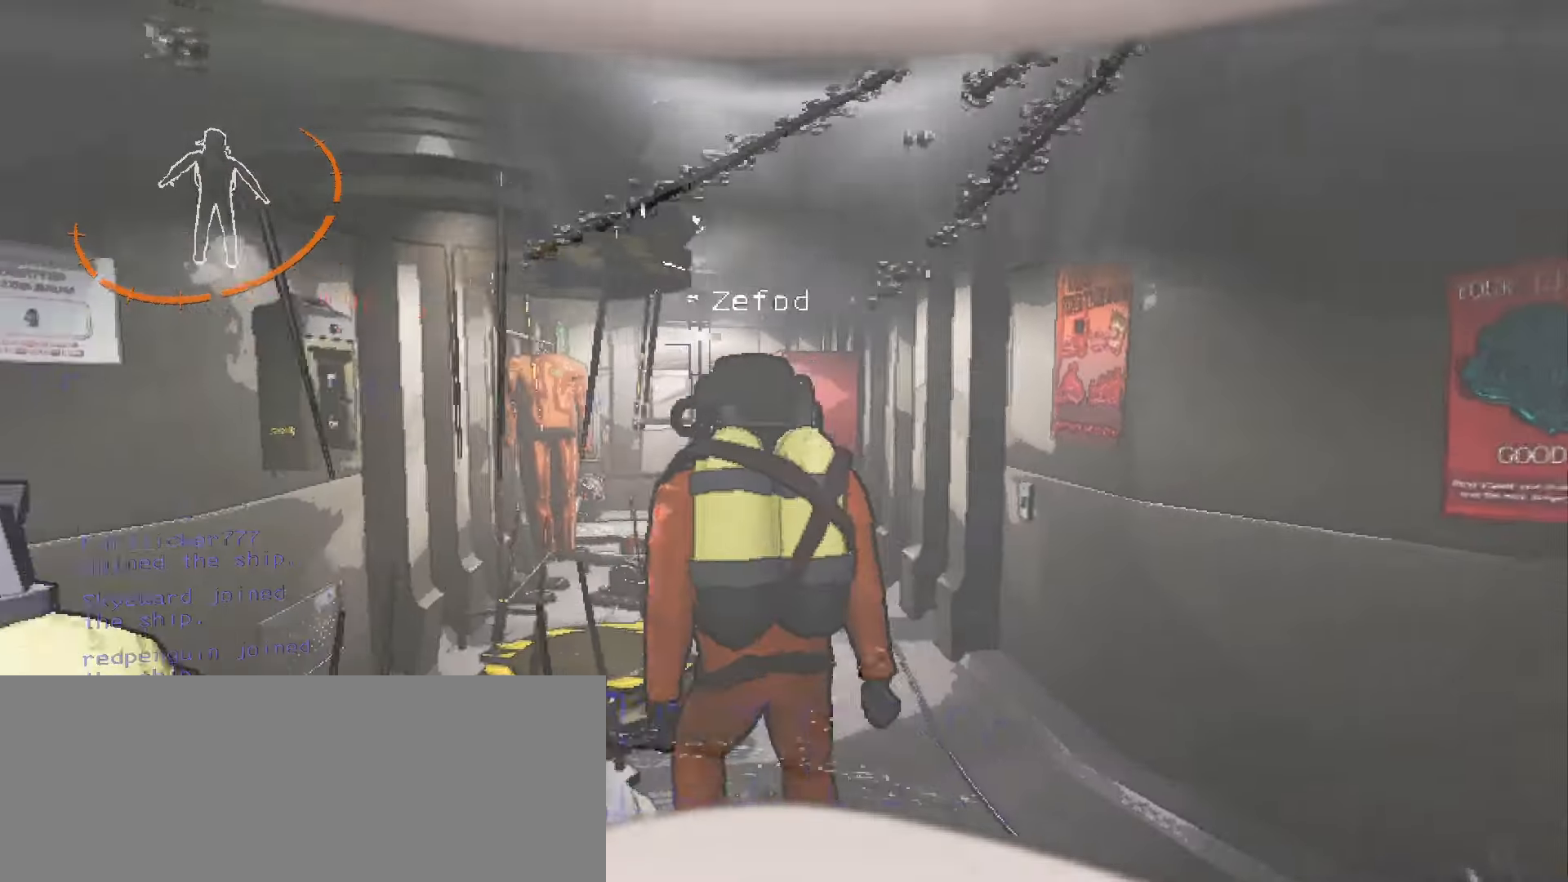
{"keys": ["w"], "mouse": [], "events": []}
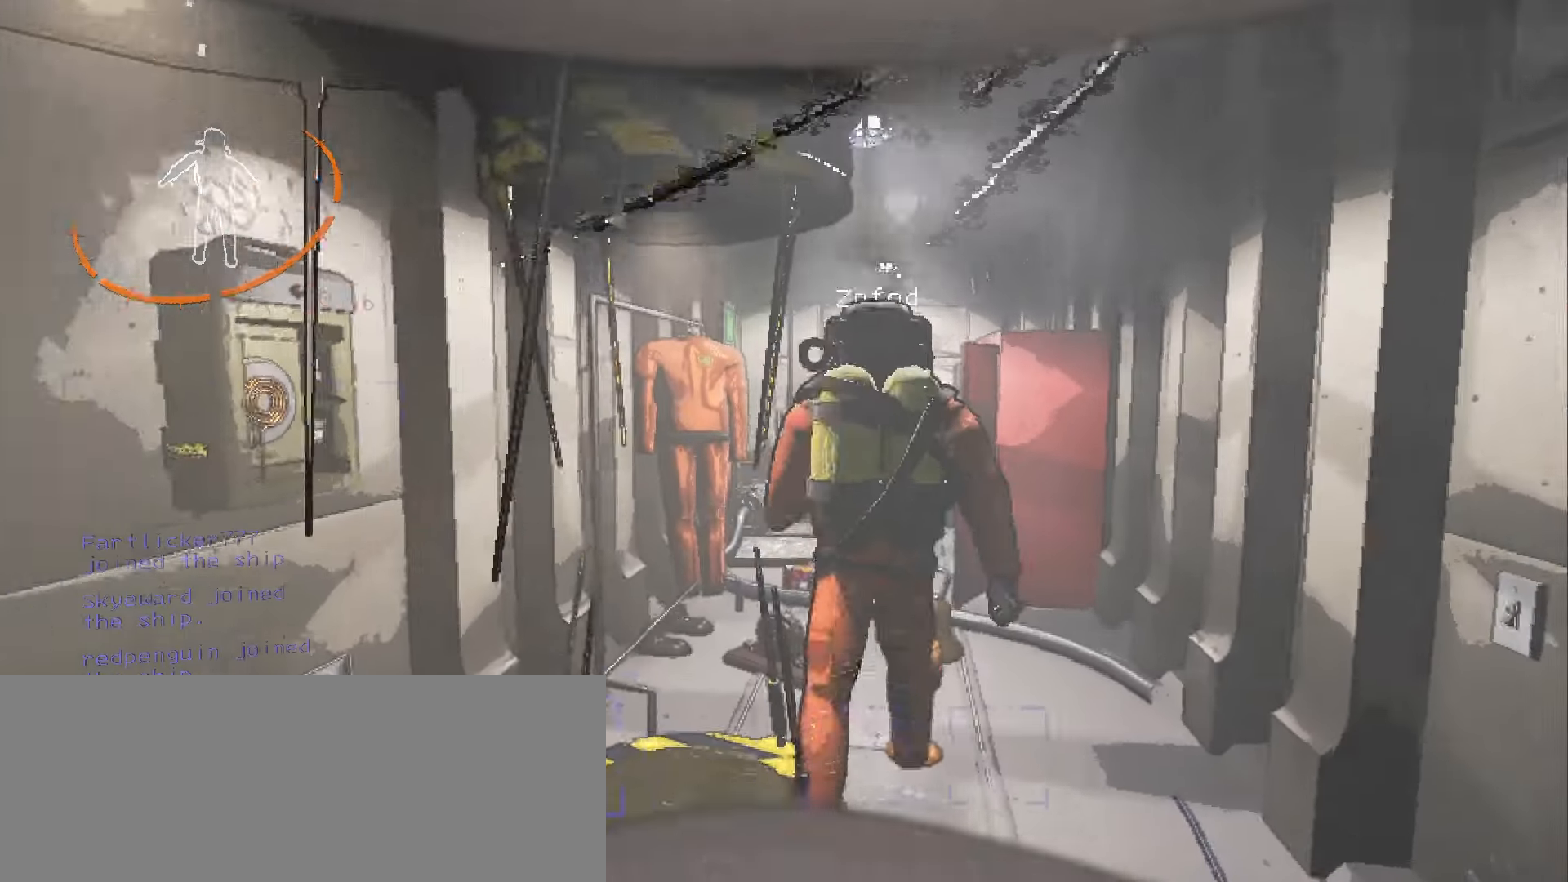
{"keys": ["w"], "mouse": [], "events": []}
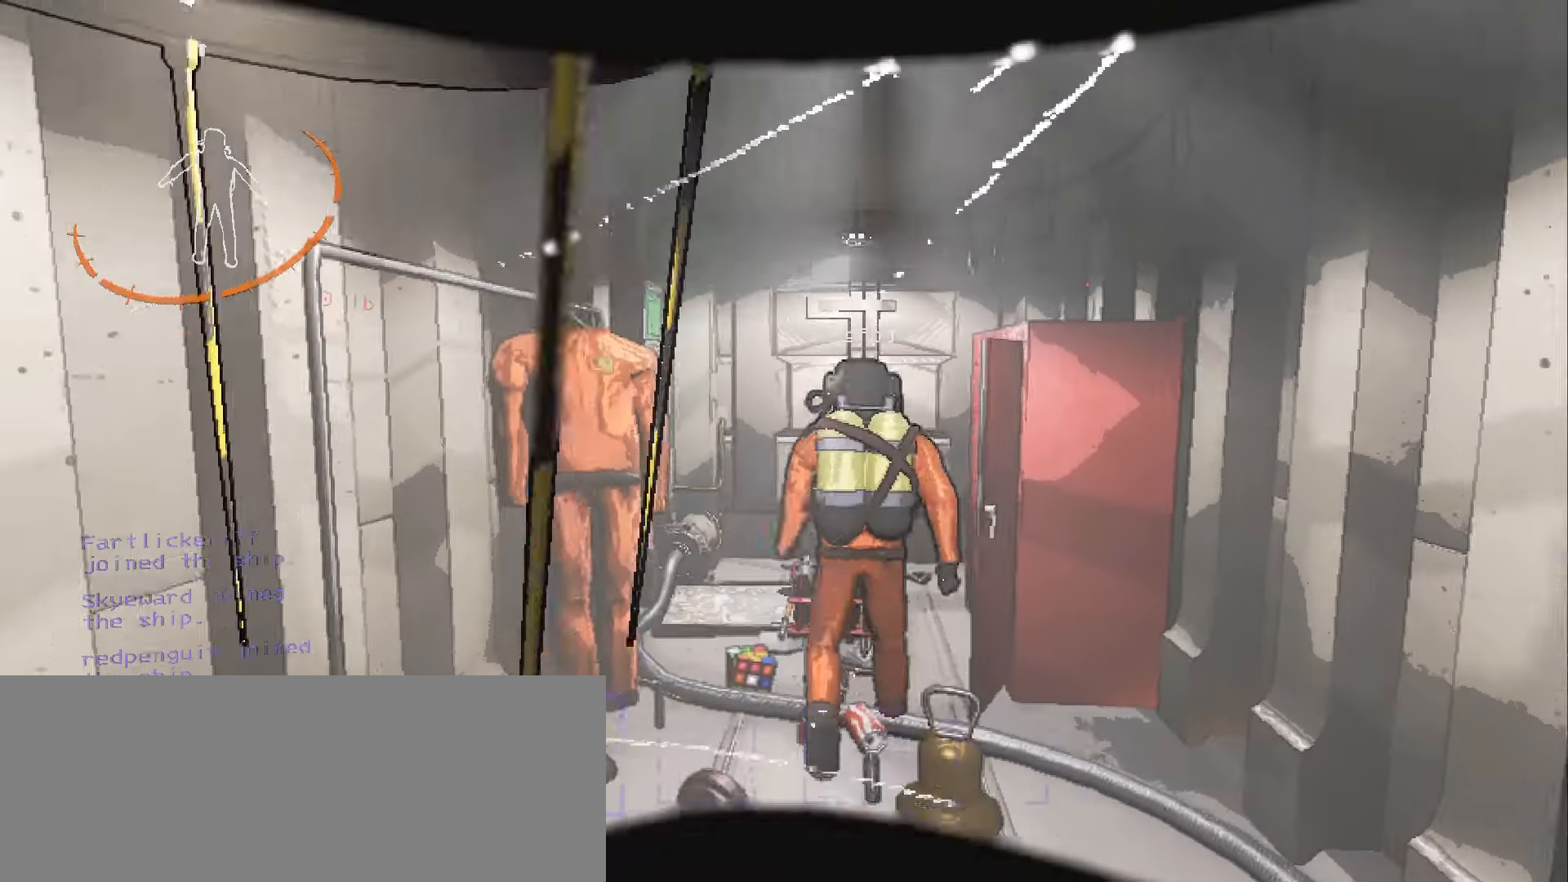
{"keys": ["w"], "mouse": [], "events": []}
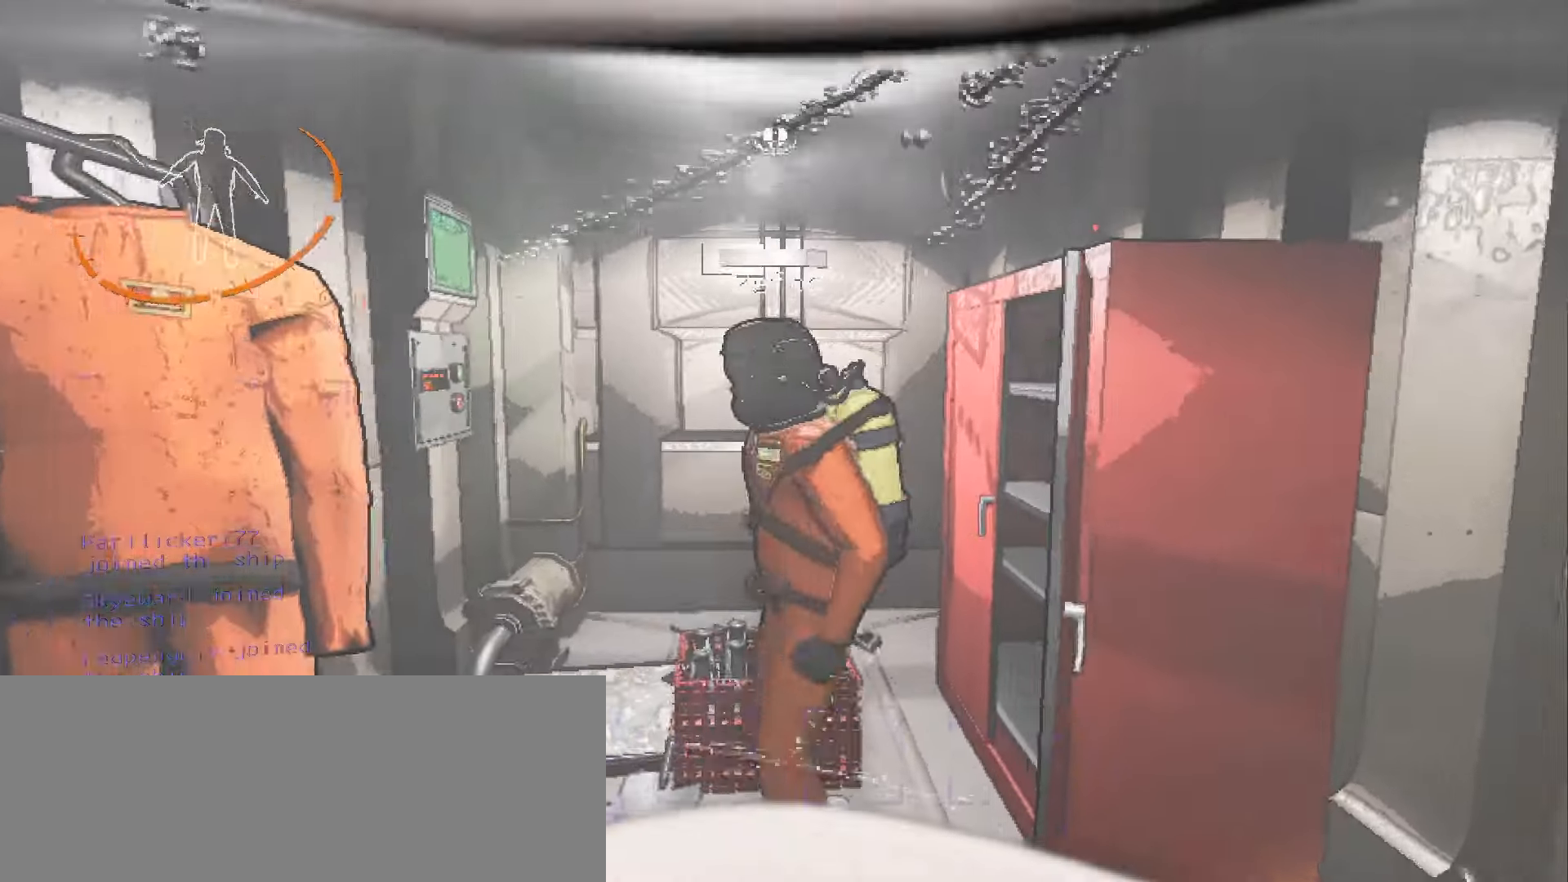
{"keys": [], "mouse": [], "events": [[234, "w", "up"]]}
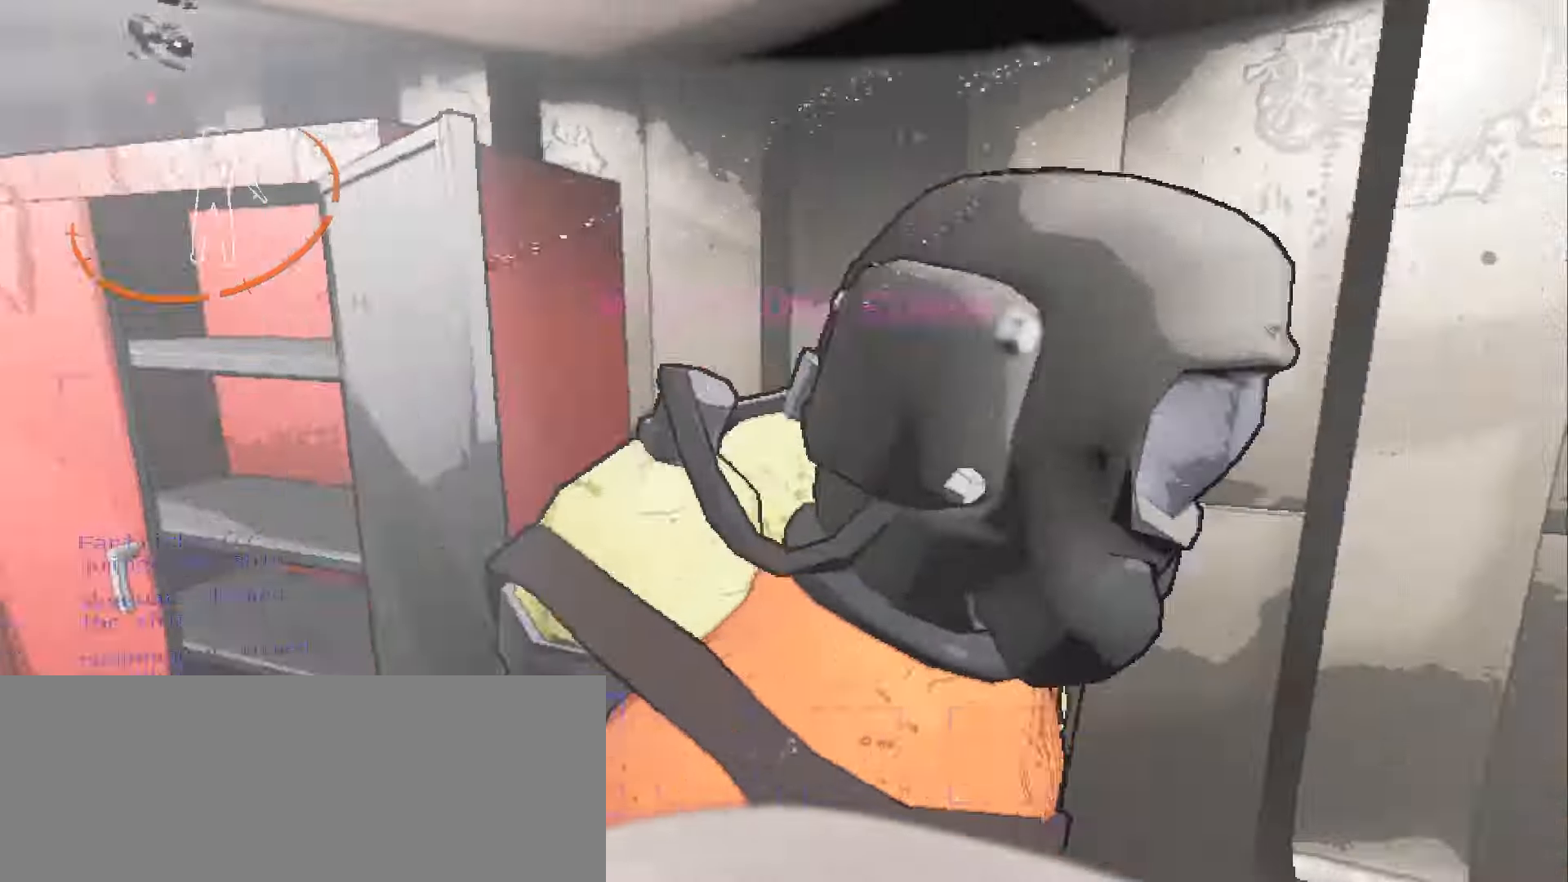
{"keys": ["d", "shift", "w"], "mouse": [], "events": [[17, "d", "down"], [167, "w", "down"], [450, "shift", "down"]]}
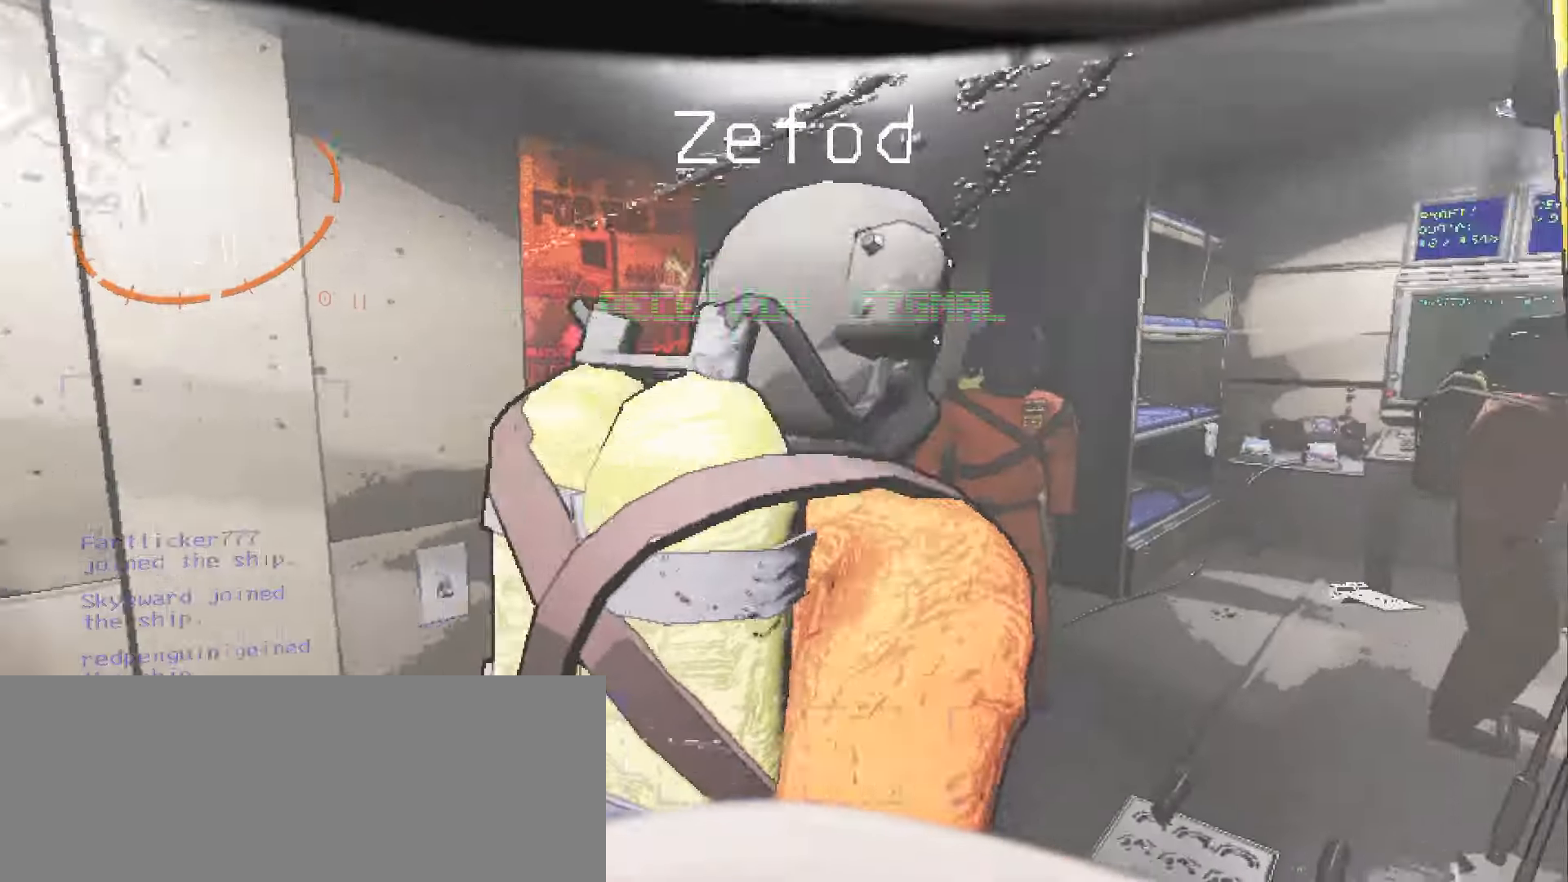
{"keys": ["shift", "w"], "mouse": [], "events": [[117, "d", "up"]]}
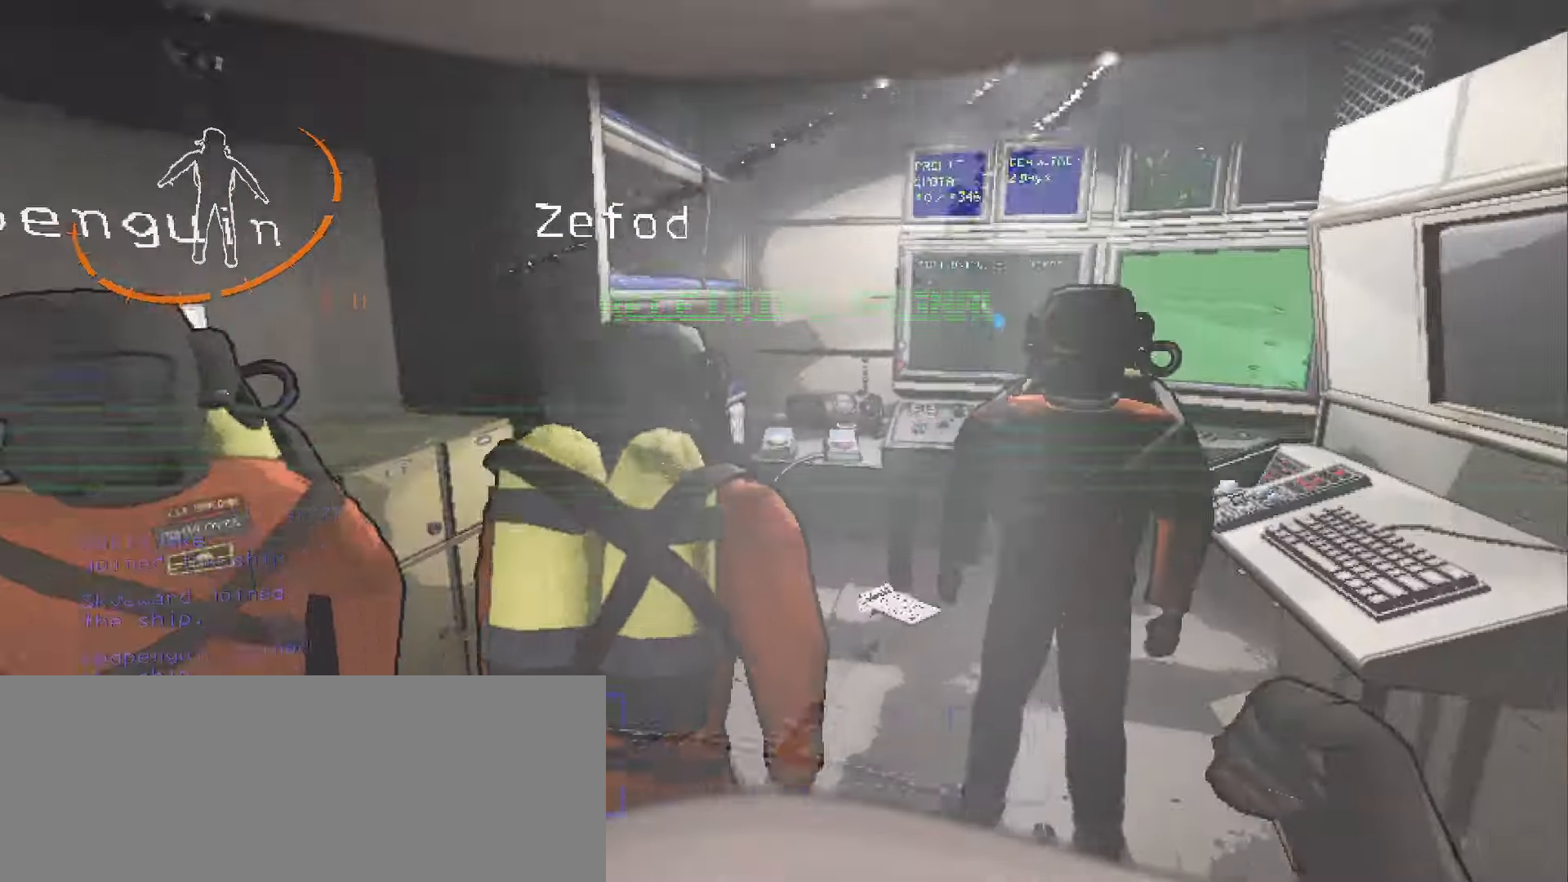
{"keys": [], "mouse": [], "events": [[350, "shift", "up"], [367, "w", "up"]]}
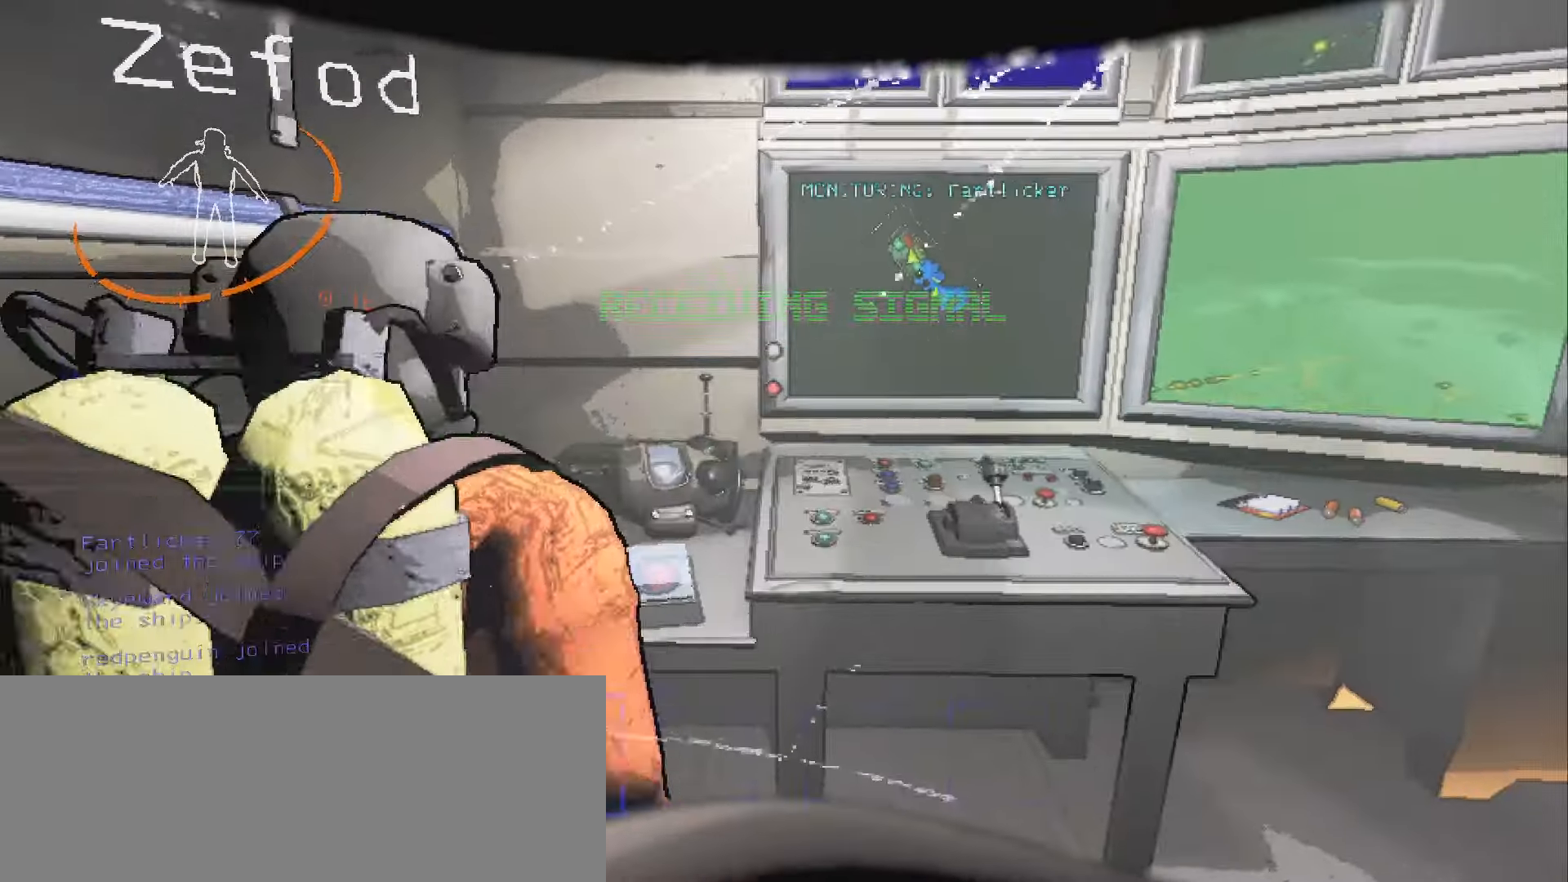
{"keys": [], "mouse": [], "events": []}
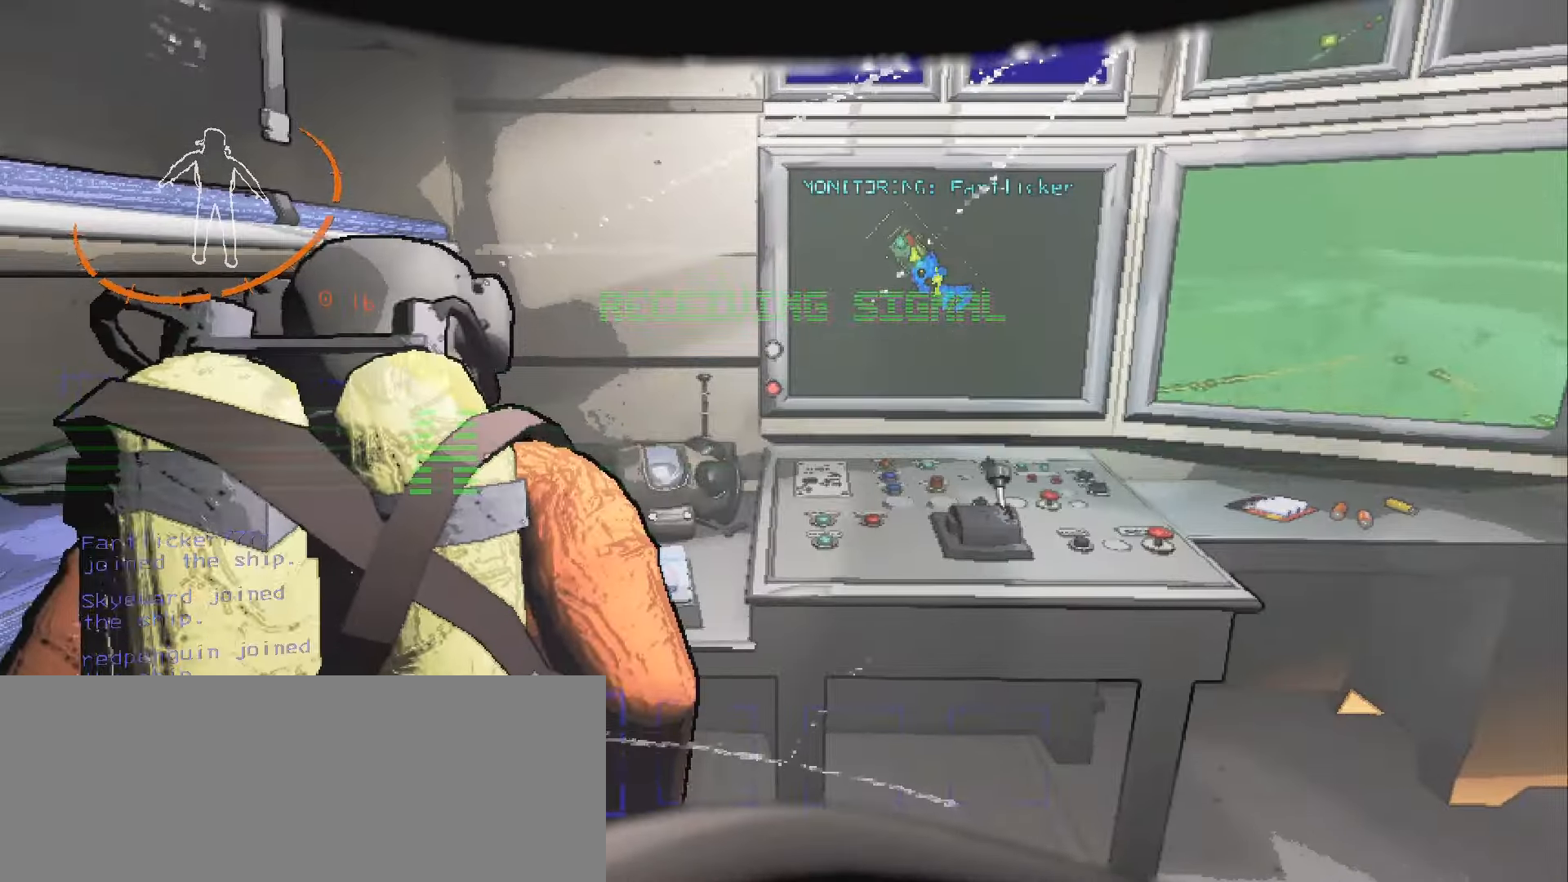
{"keys": ["shift", "w"], "mouse": [], "events": [[150, "f8", "down"], [217, "f8", "up"], [217, "shift", "down"], [217, "w", "down"]]}
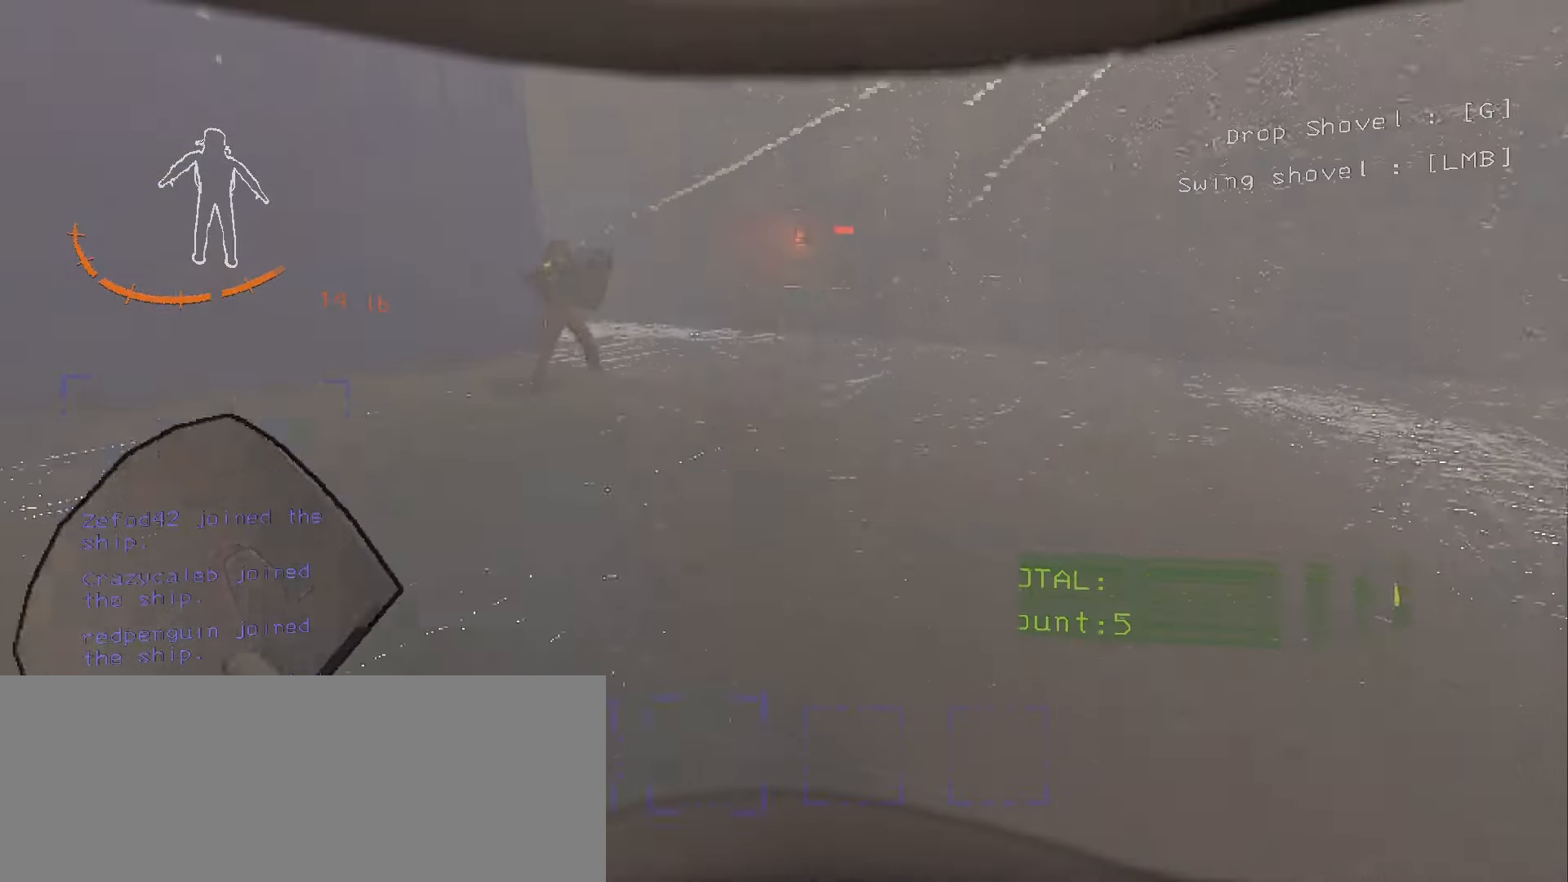
{"keys": ["shift", "w"], "mouse": [], "events": []}
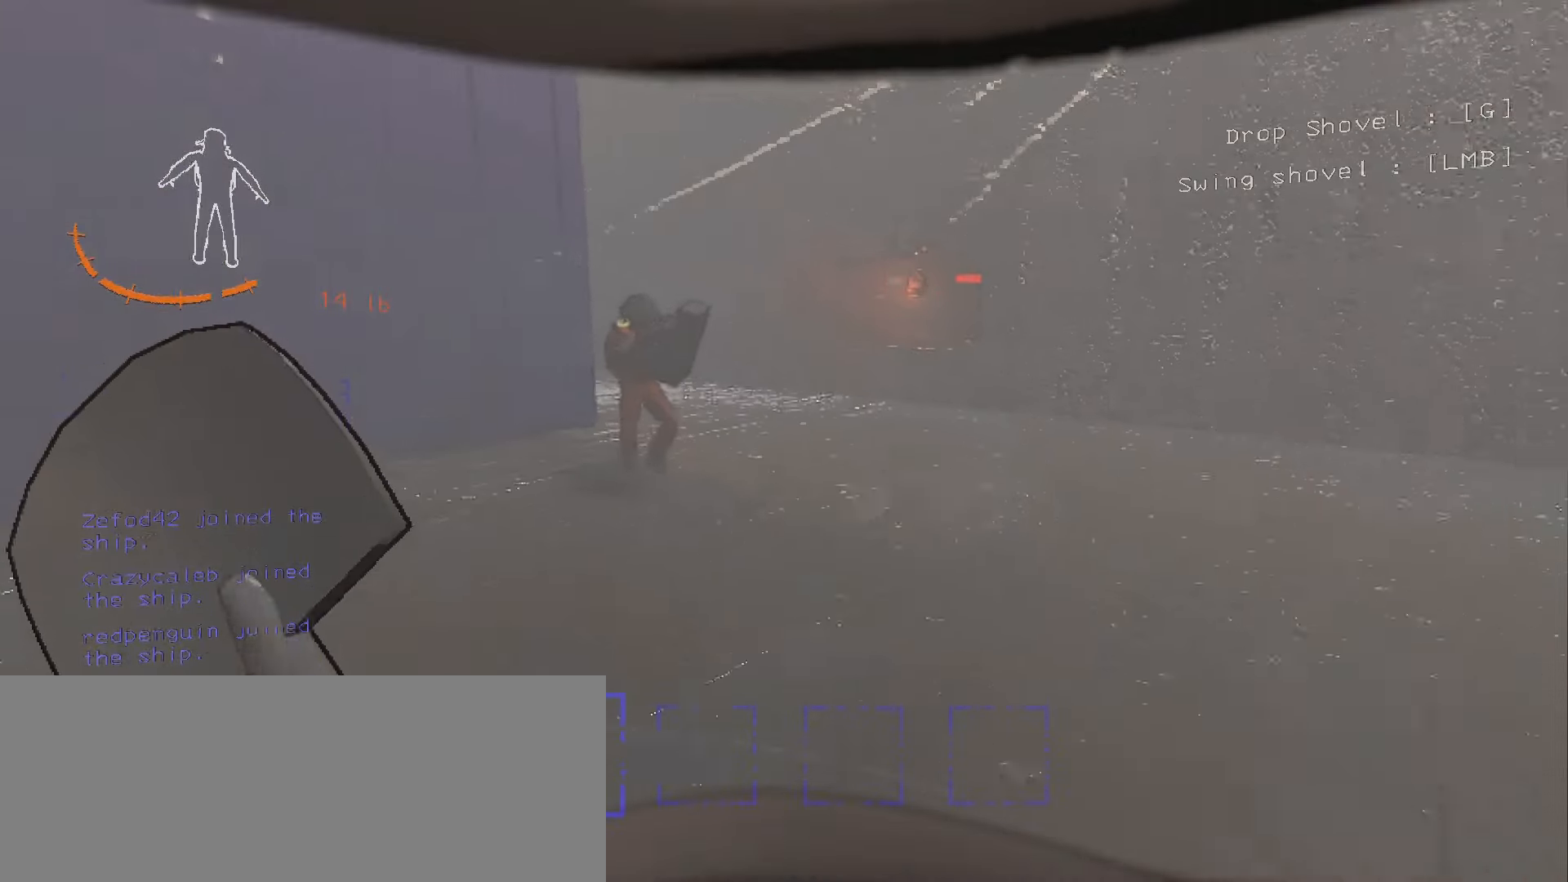
{"keys": ["w"], "mouse": [], "events": [[384, "shift", "up"]]}
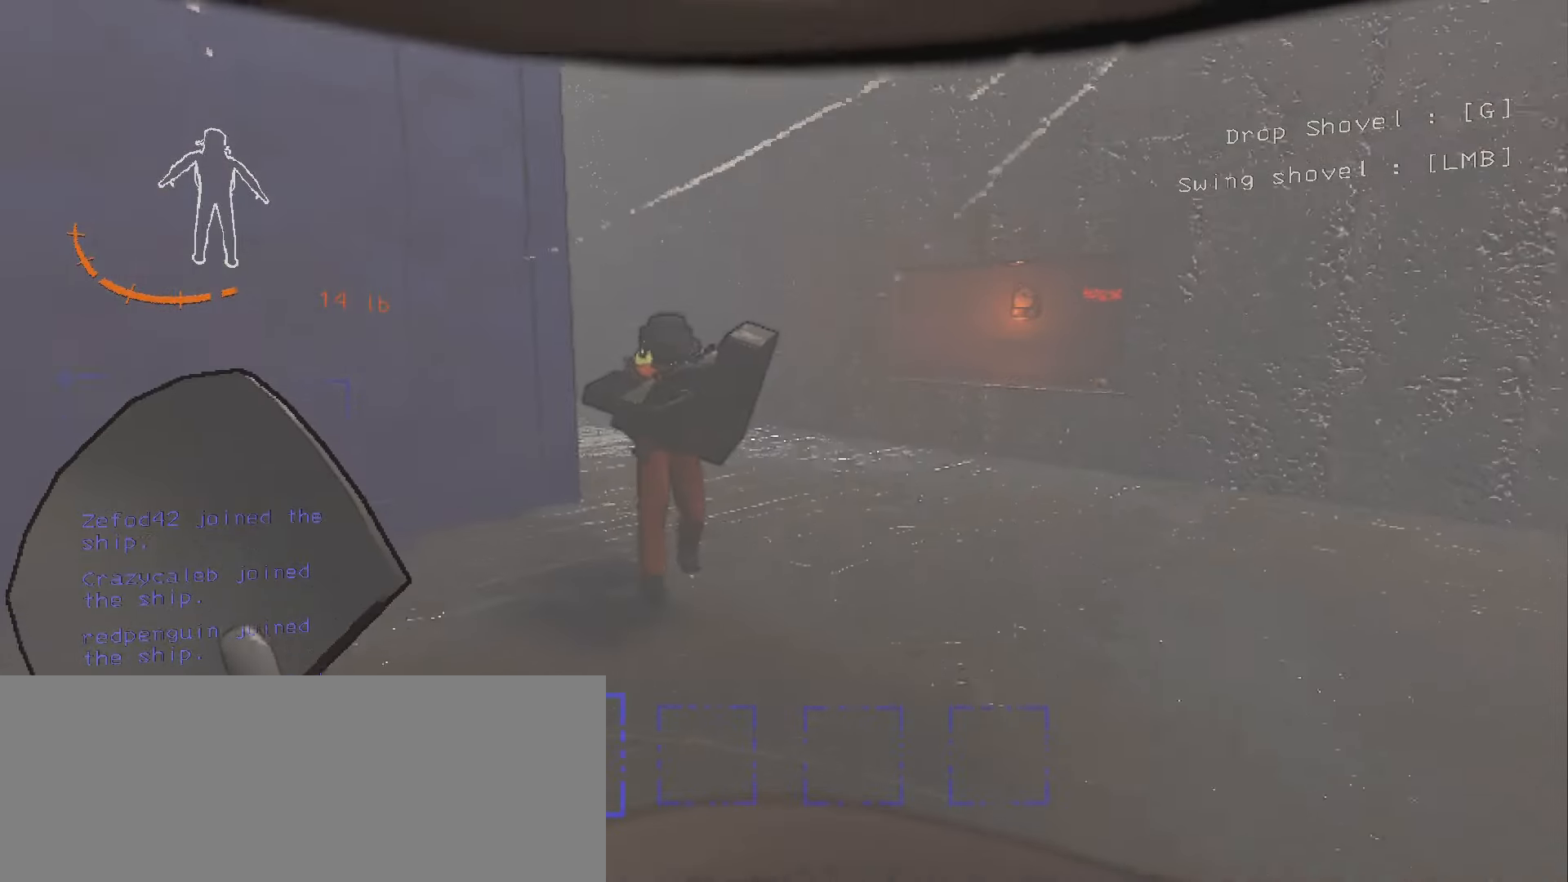
{"keys": ["w"], "mouse": [], "events": [[150, "mouse_right", "down"], [234, "d", "down"], [250, "mouse_right", "up"], [500, "d", "up"]]}
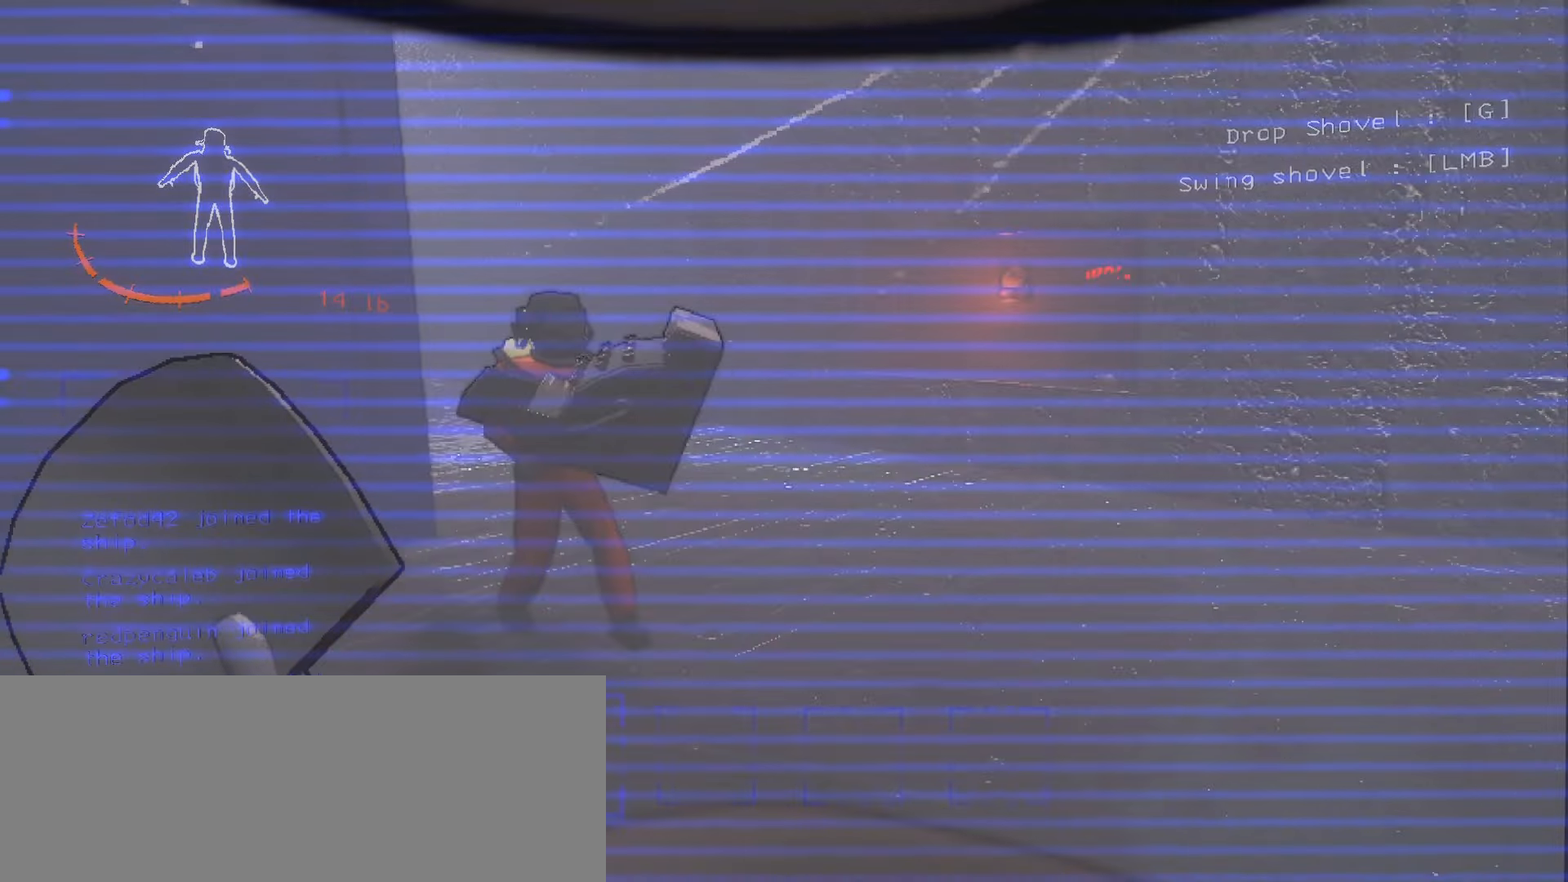
{"keys": ["d"], "mouse": [], "events": [[300, "d", "down"], [300, "w", "up"]]}
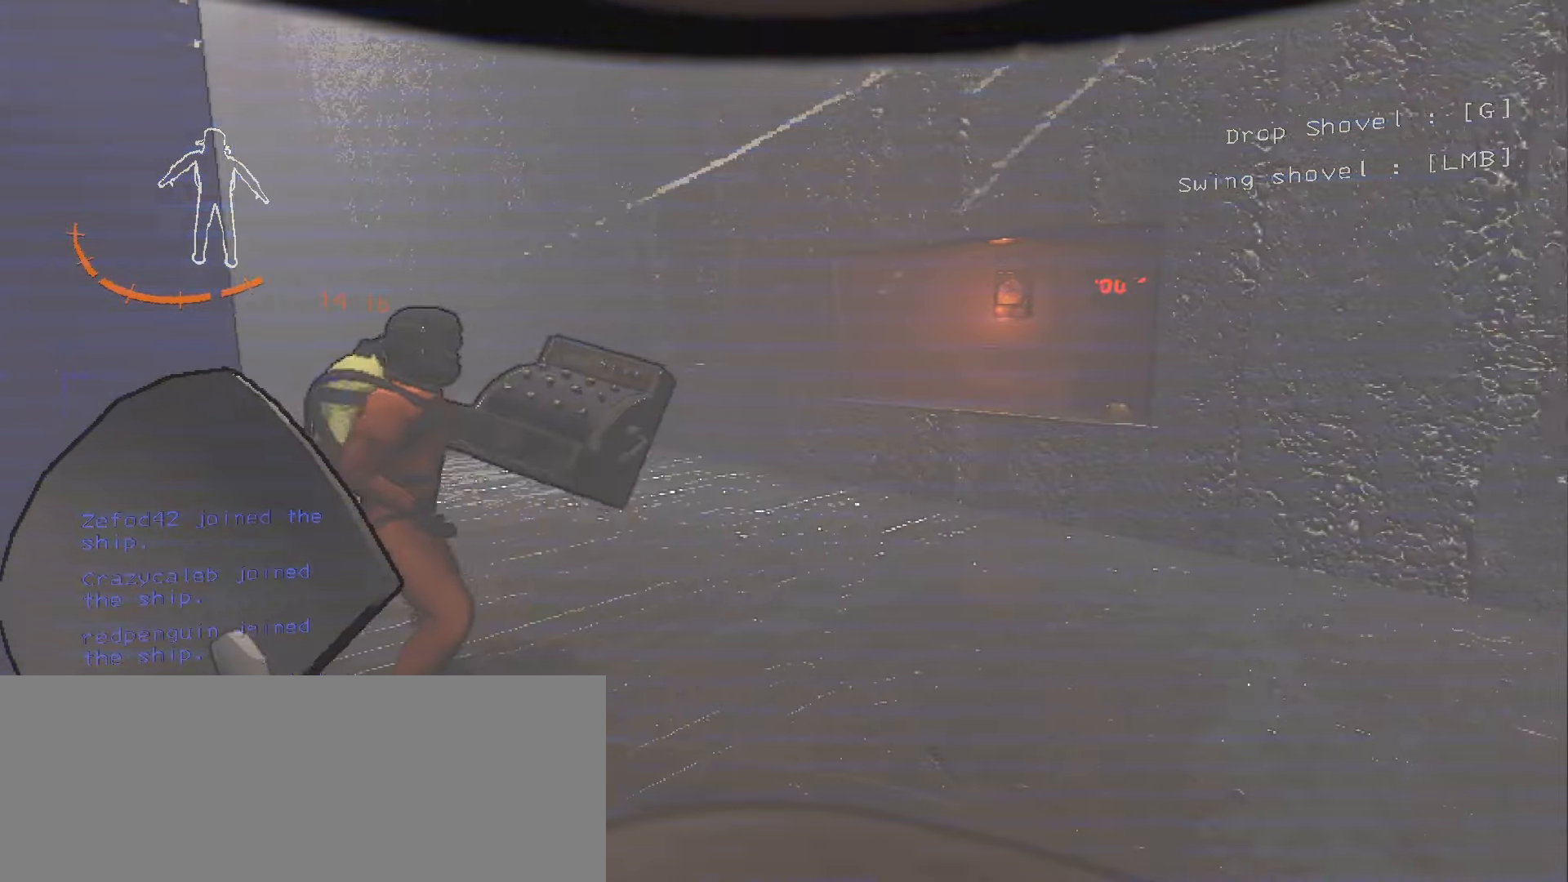
{"keys": ["d", "w"], "mouse": [], "events": [[400, "w", "down"]]}
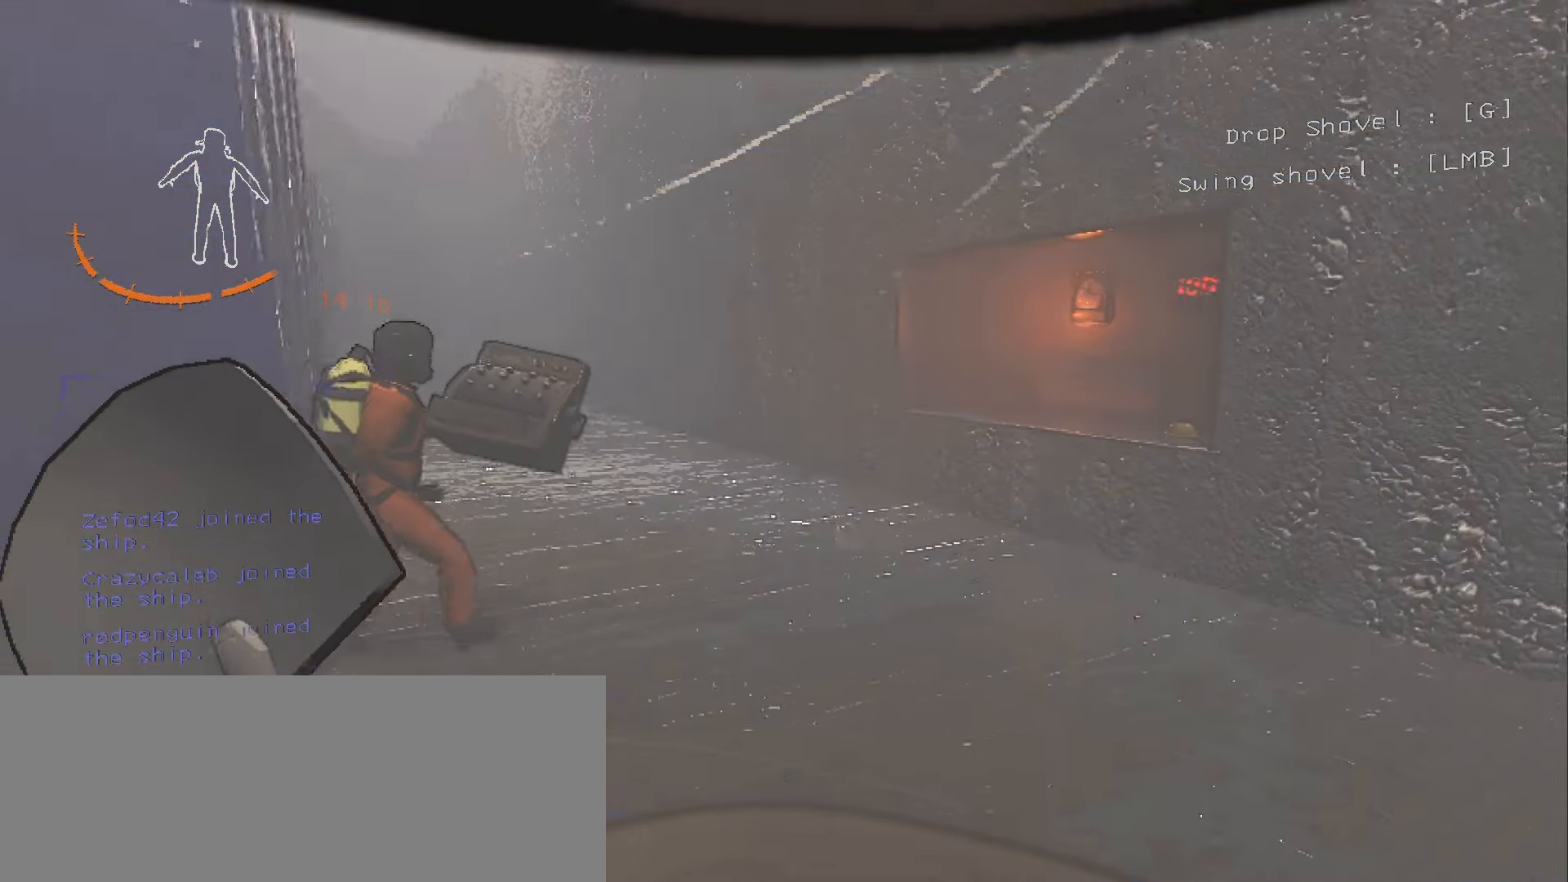
{"keys": ["d", "w"], "mouse": [], "events": []}
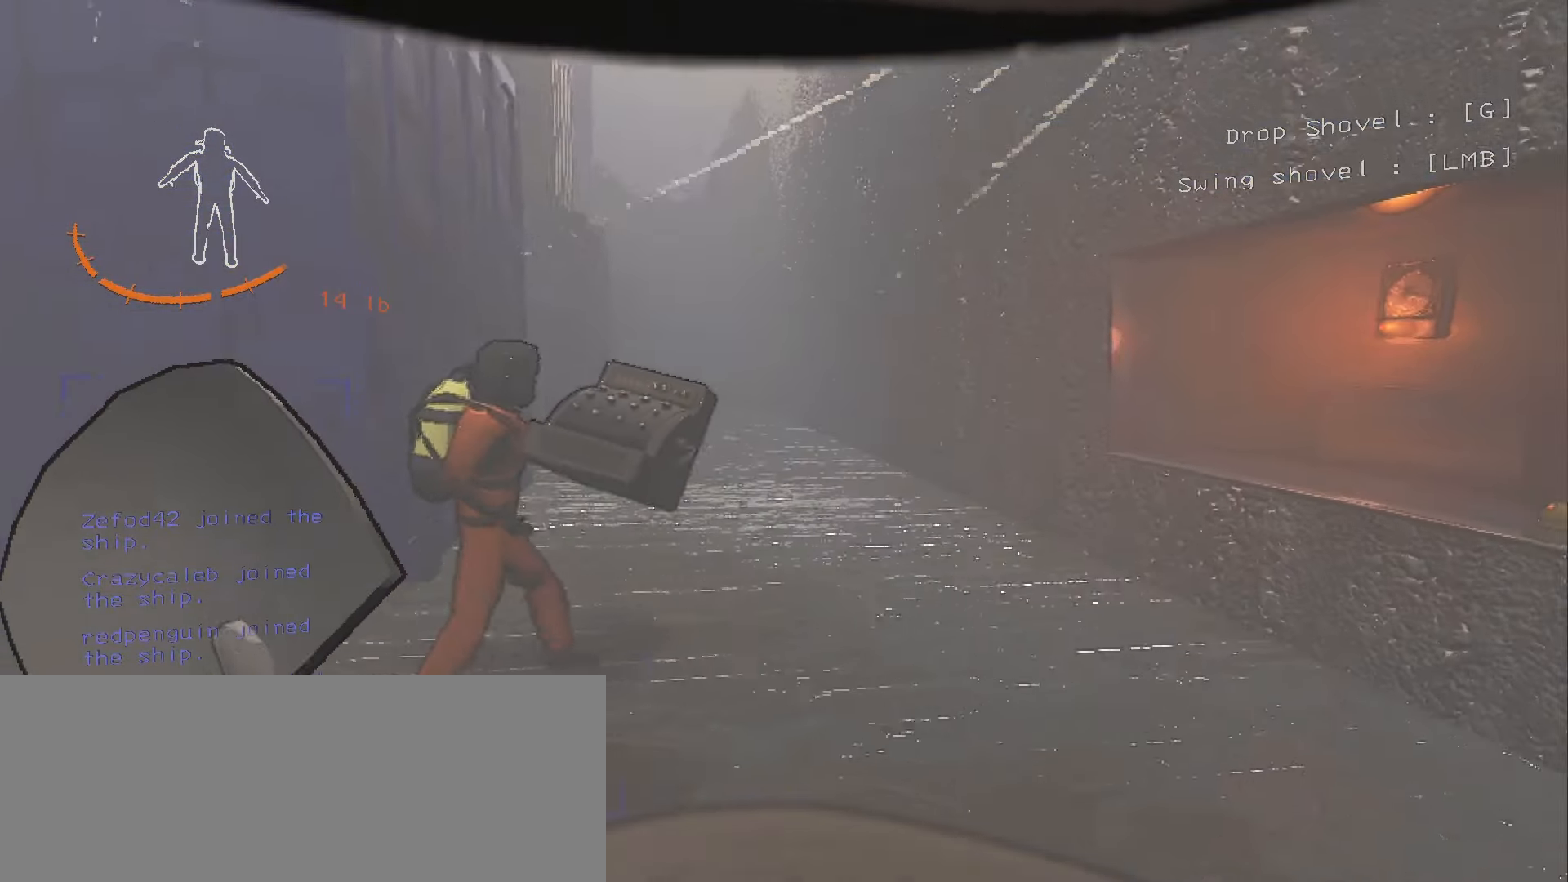
{"keys": [], "mouse": [], "events": [[34, "w", "up"], [384, "d", "up"]]}